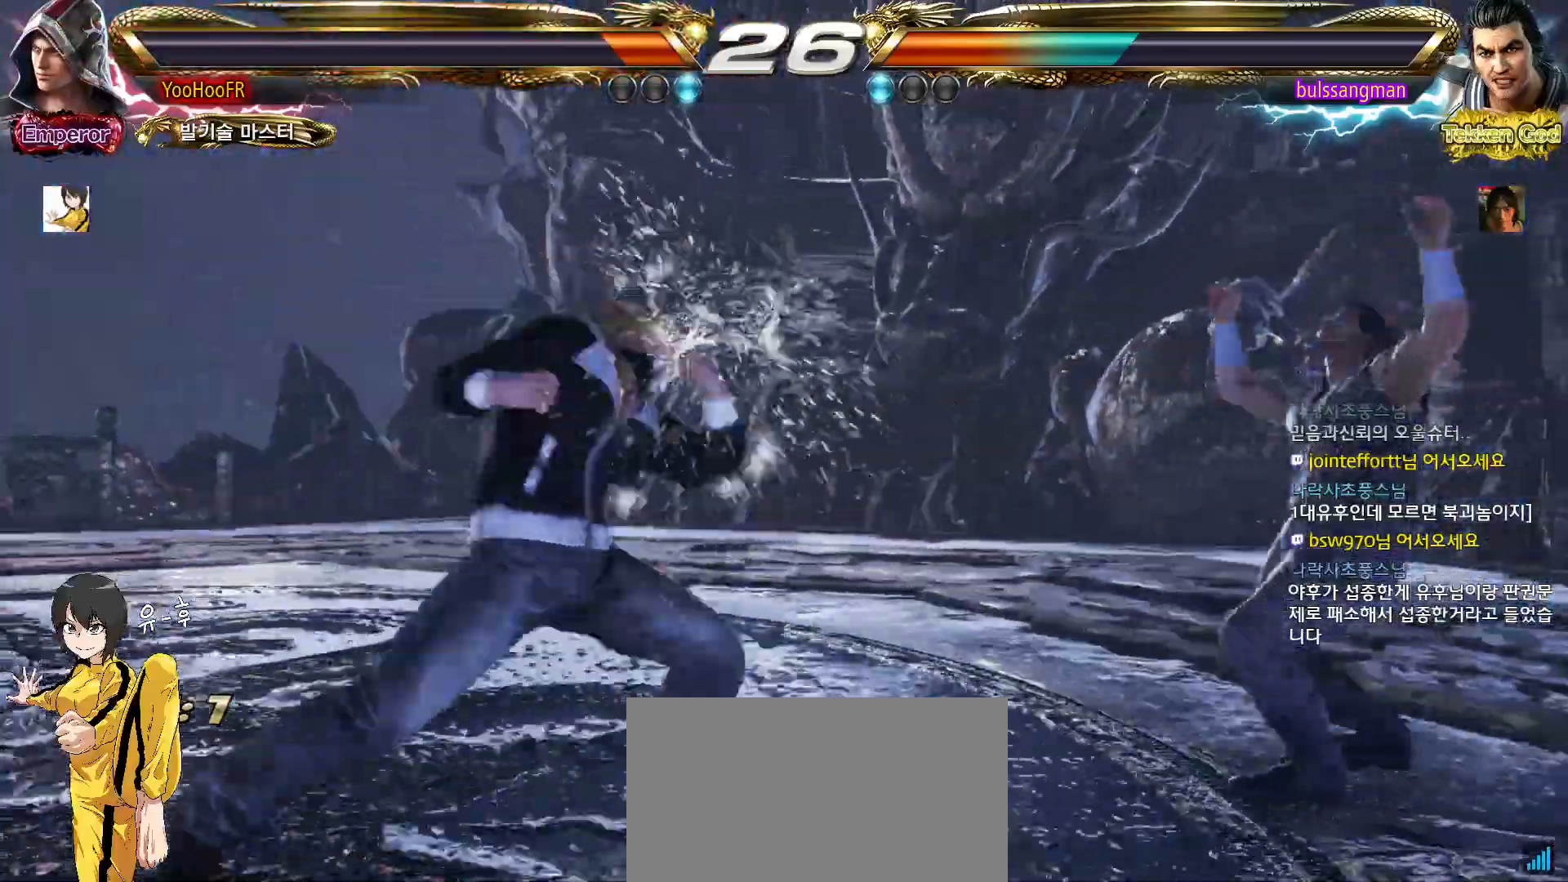
Gameplay with a controller (arcade stick); each line is a JSON object with the inputs held at the frame after it (dt_ms = milliseconds from this image to that frame). "events" lists button and stick changes between this image and that frame as [ms after this image, input, new state], when the widget could be followed in between. Not read: L3 R3.
{"dt_ms": 500, "buttons": [], "left_stick": "right", "events": [[400, "SQUARE", "down"], [467, "CROSS", "up"], [483, "SQUARE", "up"]]}
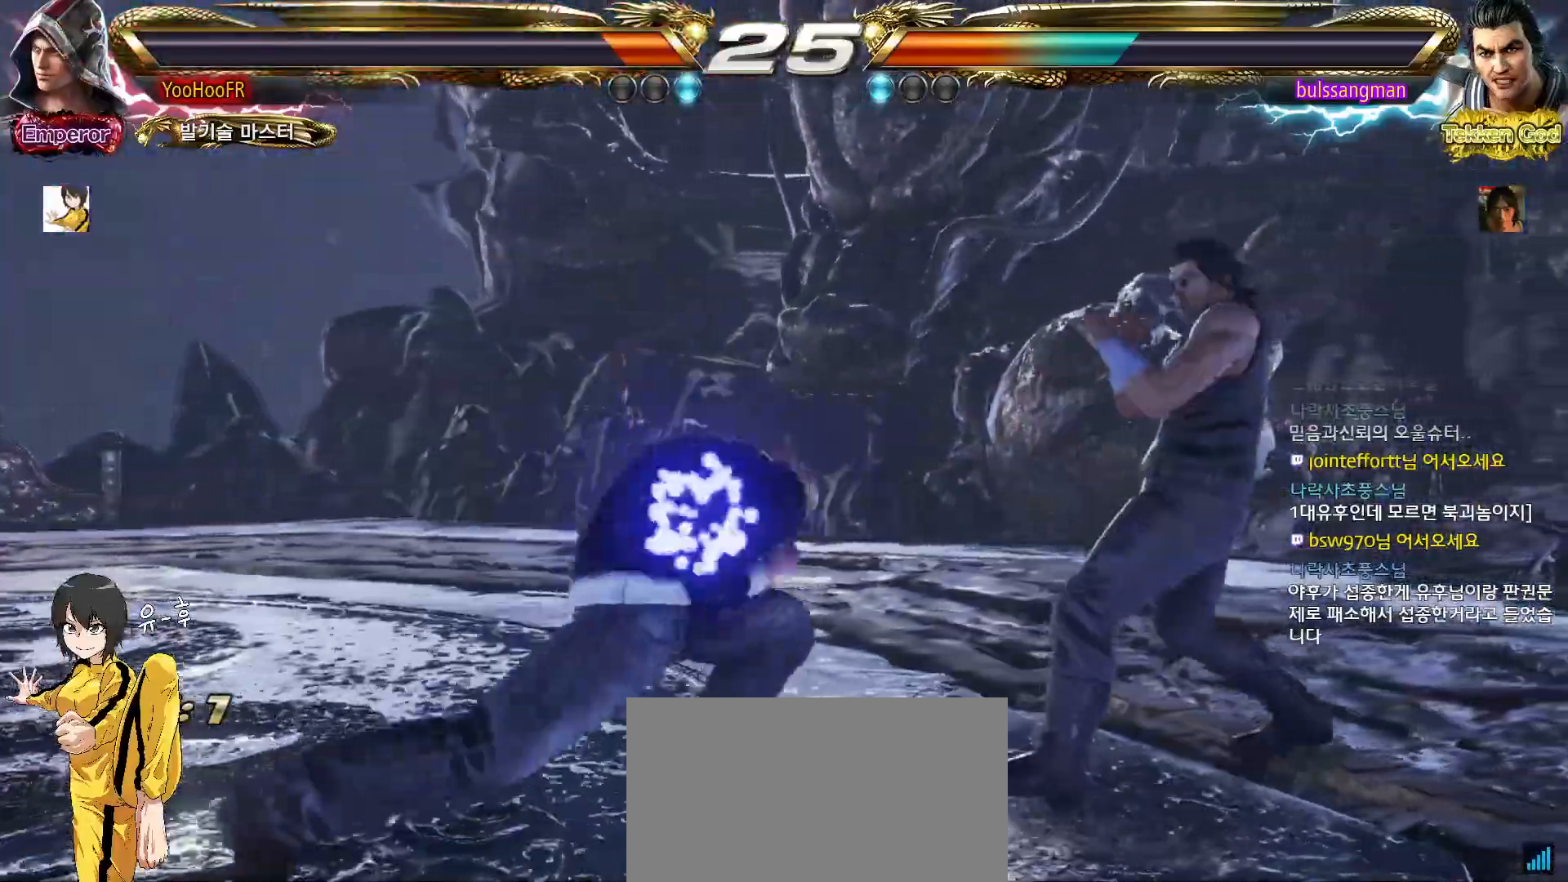
{"dt_ms": 500, "buttons": ["SQUARE"], "left_stick": "center", "events": [[33, "SQUARE", "down"], [367, "left_stick", "center"]]}
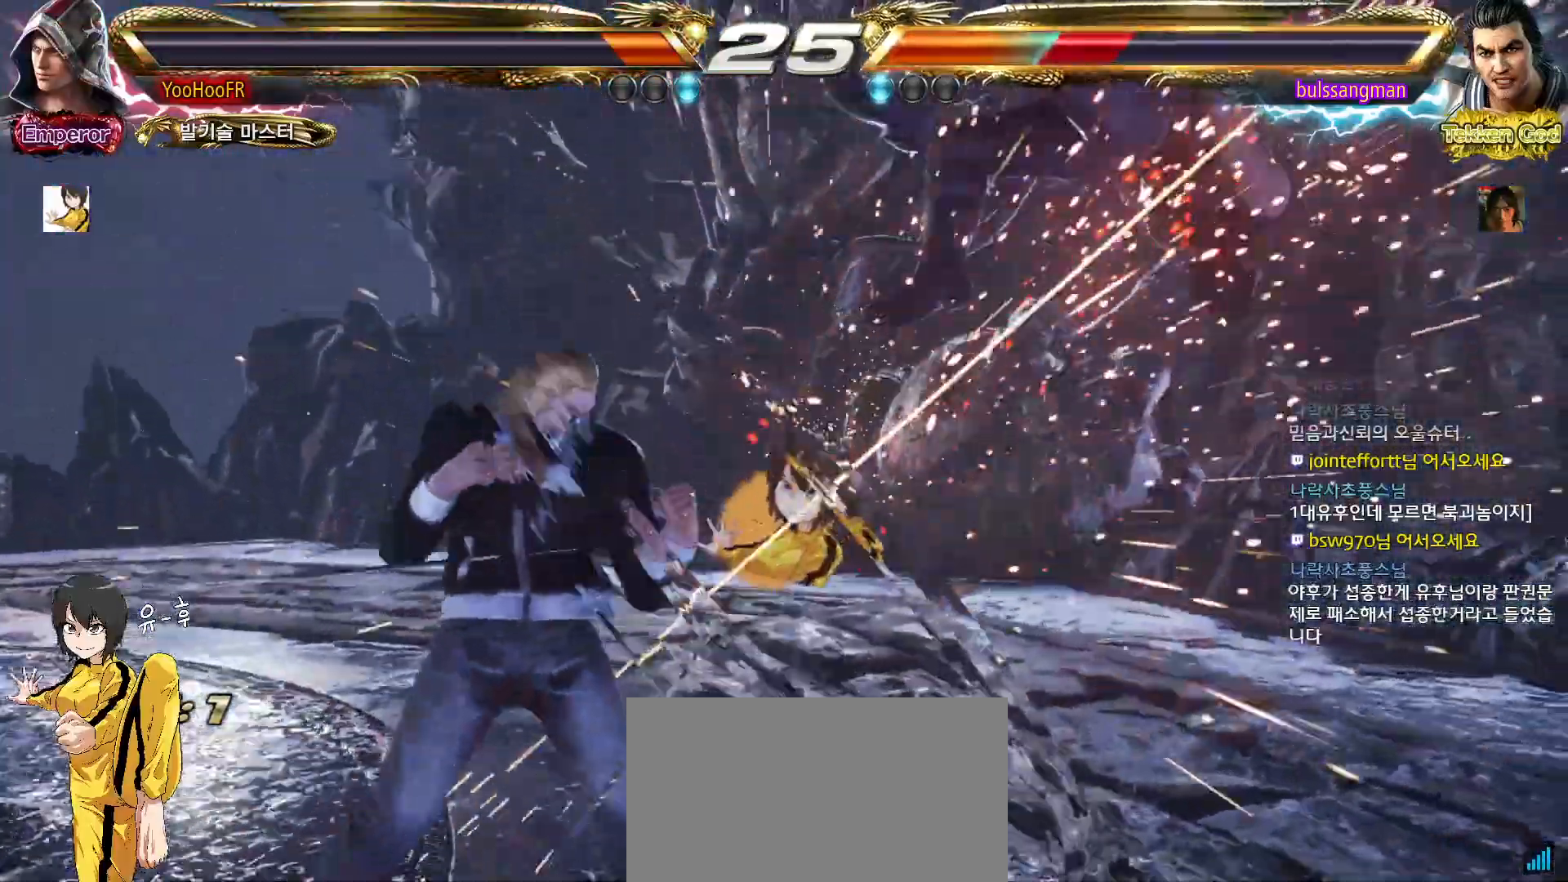
{"dt_ms": 500, "buttons": [], "left_stick": "center", "events": [[50, "left_stick", "right"], [100, "SQUARE", "up"], [100, "left_stick", "center"], [183, "left_stick", "right"], [267, "SQUARE", "down"], [400, "SQUARE", "up"], [417, "left_stick", "center"]]}
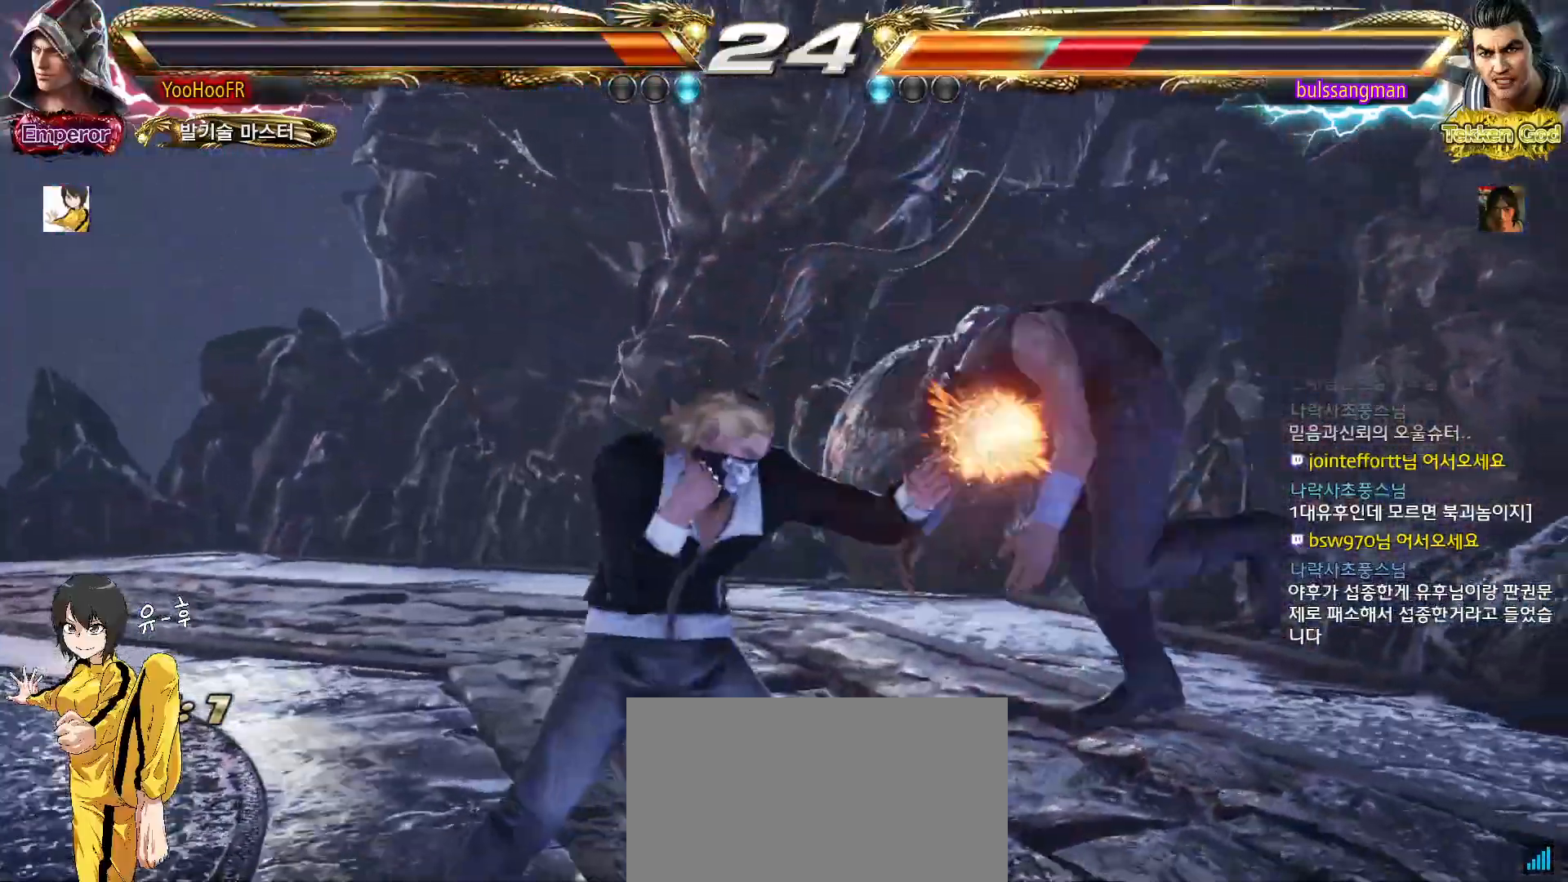
{"dt_ms": 500, "buttons": [], "left_stick": "center", "events": [[67, "left_stick", "right"], [117, "left_stick", "center"], [183, "left_stick", "right"], [267, "SQUARE", "down"], [333, "TRIANGLE", "down"], [383, "SQUARE", "up"], [467, "TRIANGLE", "up"], [483, "left_stick", "center"]]}
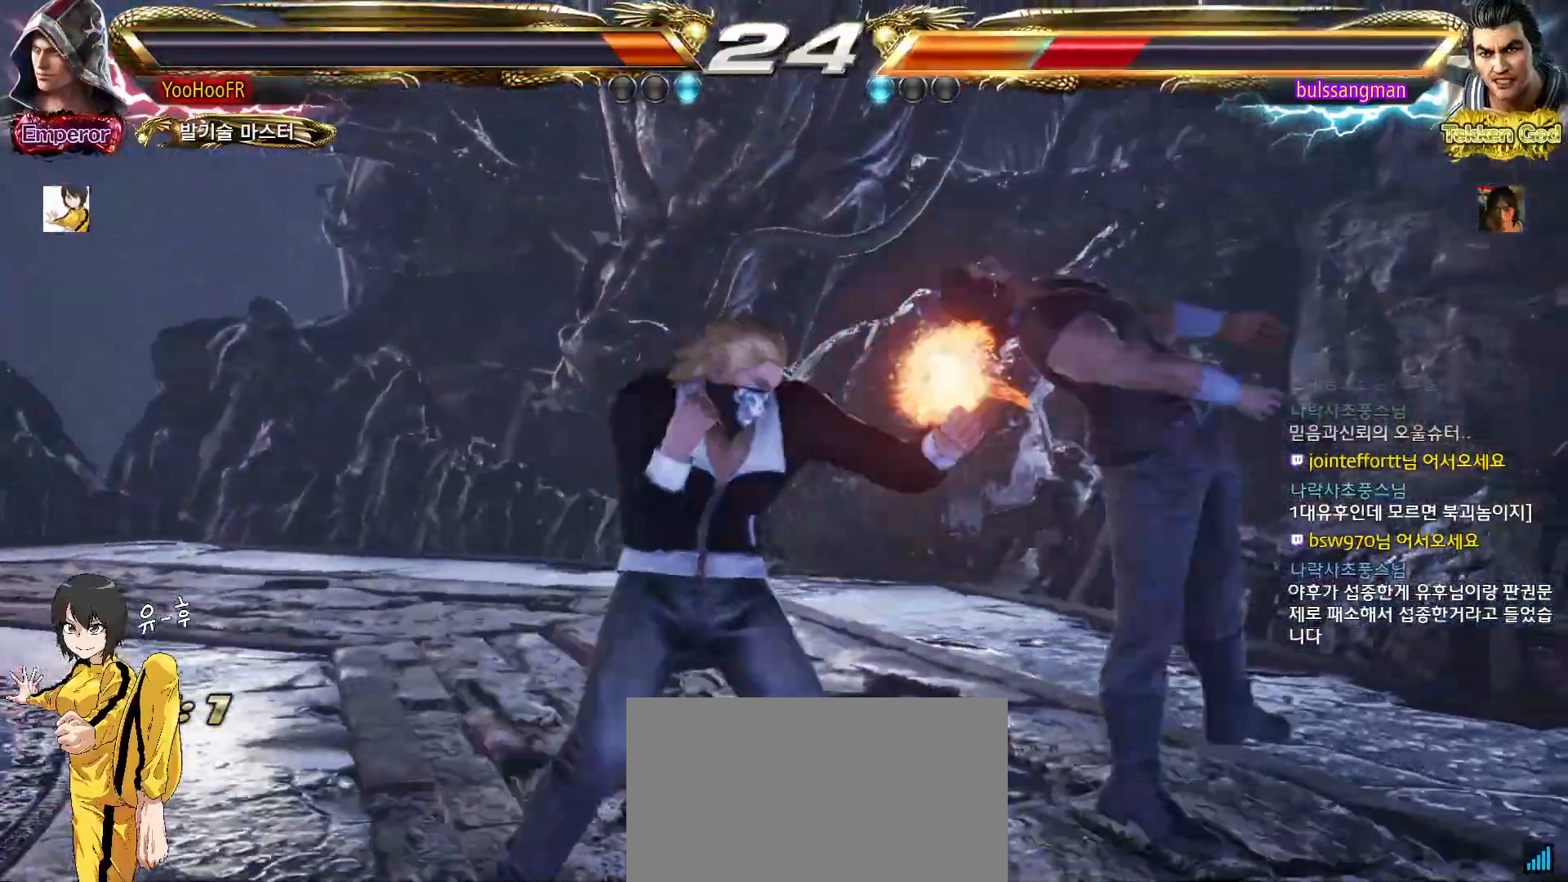
{"dt_ms": 1000, "buttons": ["TRIANGLE"], "left_stick": "center"}
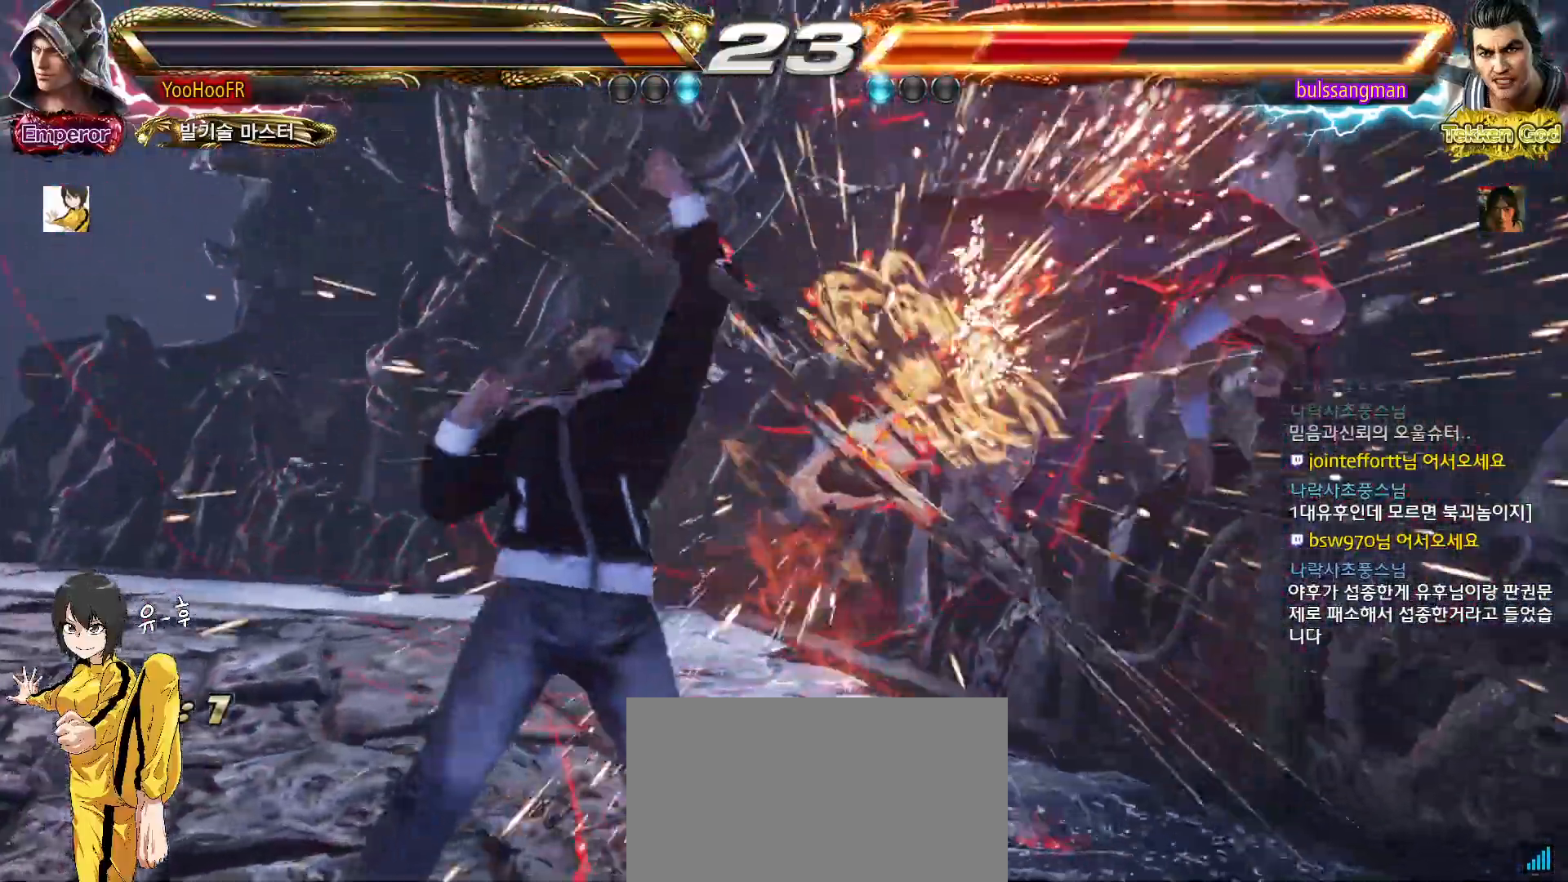
{"dt_ms": 500, "buttons": ["SQUARE", "TRIANGLE"], "left_stick": "down-right"}
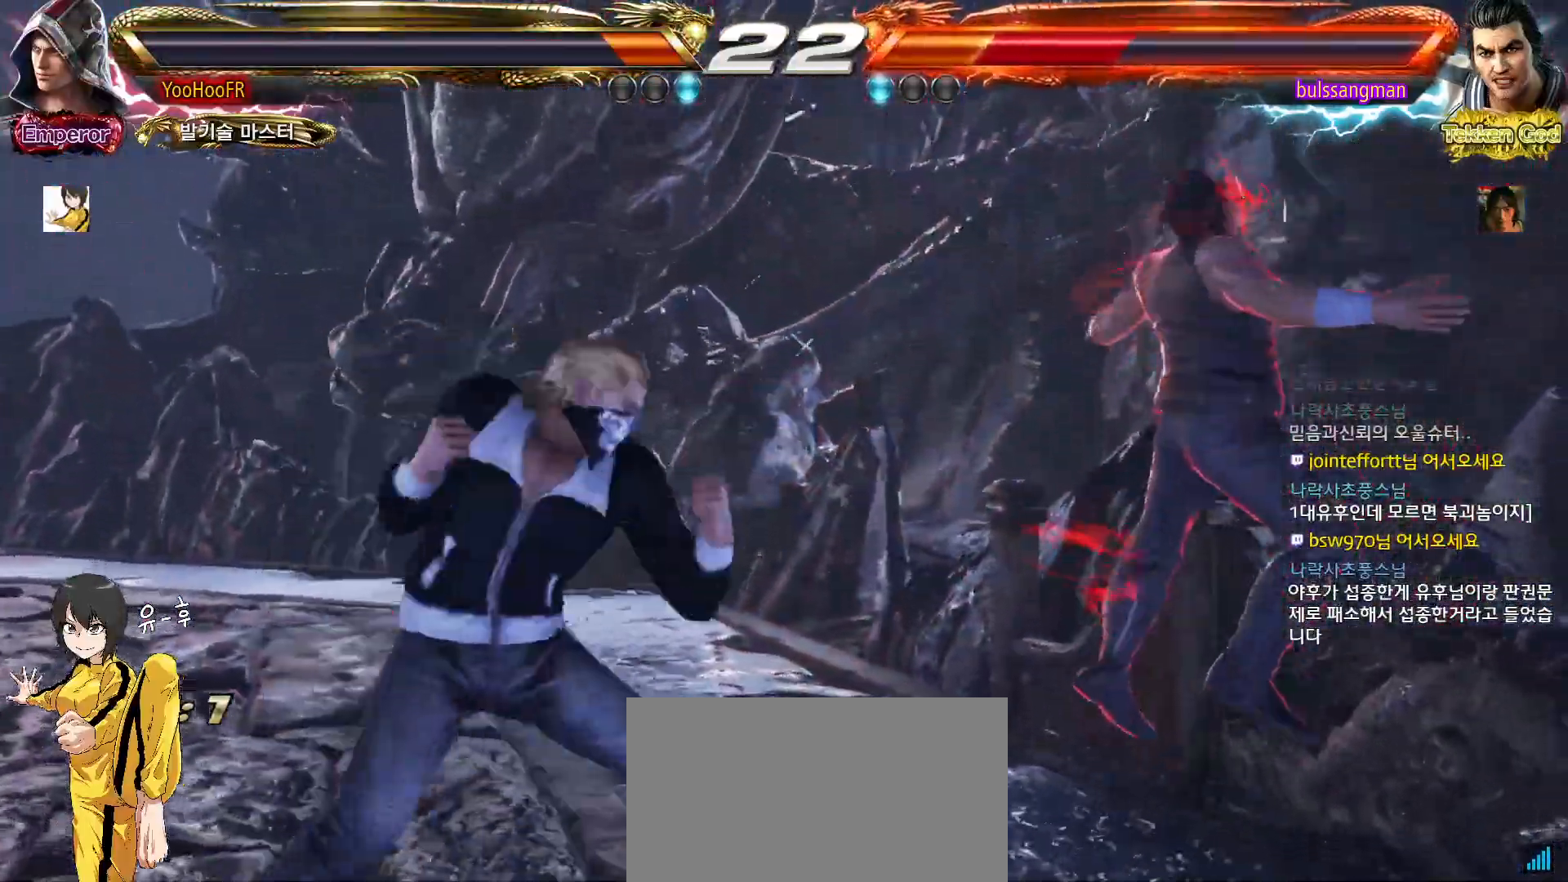
{"dt_ms": 500, "buttons": ["CIRCLE"], "left_stick": "center", "events": [[233, "TRIANGLE", "up"], [250, "SQUARE", "up"], [333, "CIRCLE", "down"], [383, "left_stick", "center"]]}
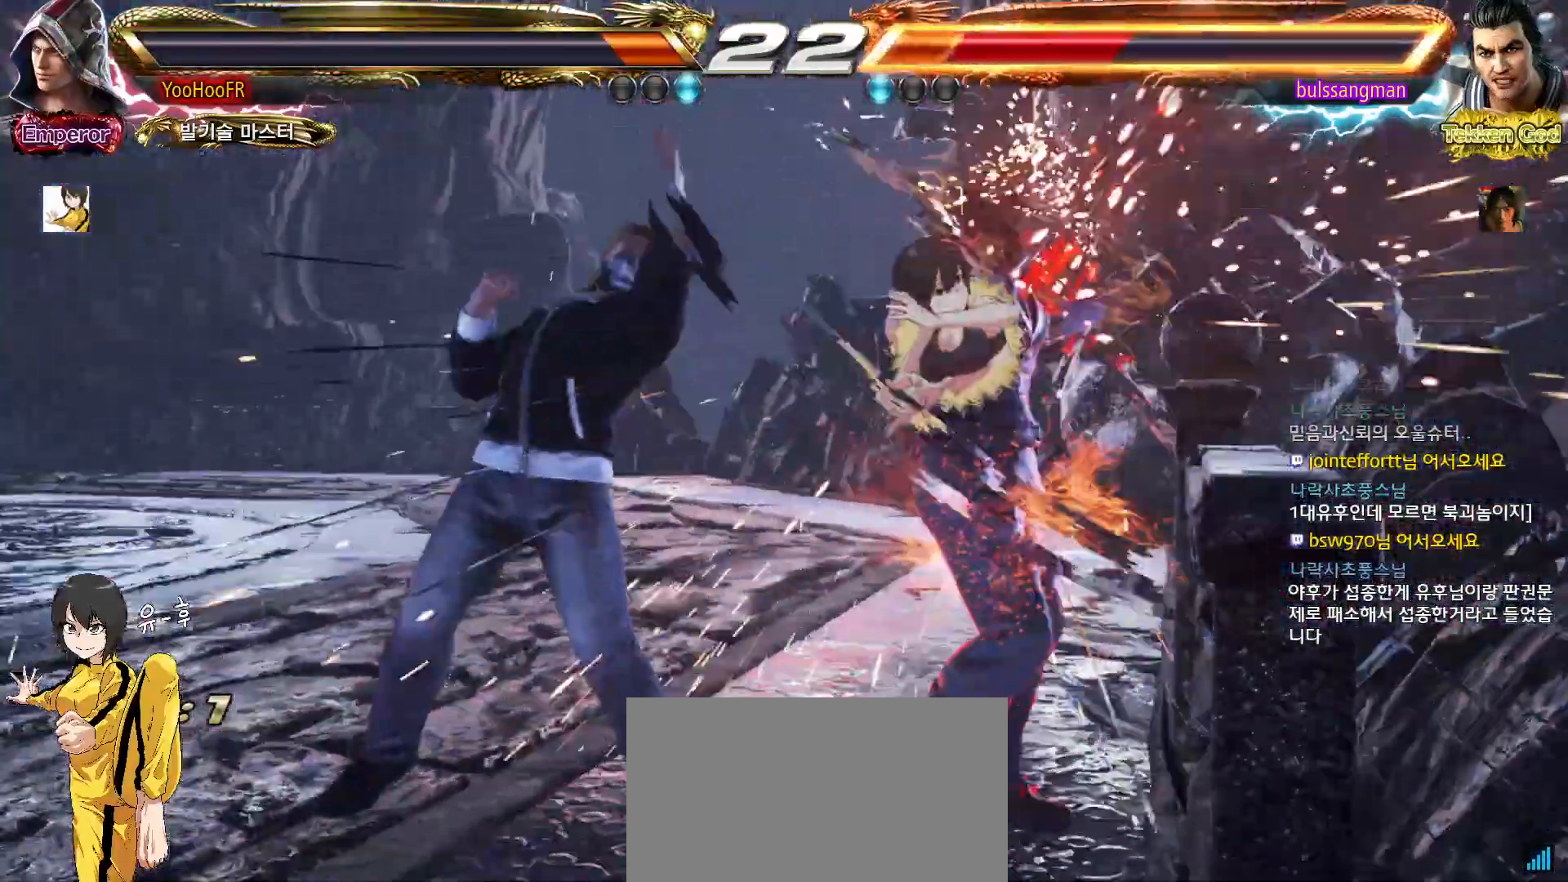
{"dt_ms": 500, "buttons": ["CROSS"], "left_stick": "down-left", "events": [[233, "left_stick", "left"], [300, "left_stick", "center"], [367, "CIRCLE", "up"], [483, "left_stick", "down-left"], [500, "CROSS", "down"]]}
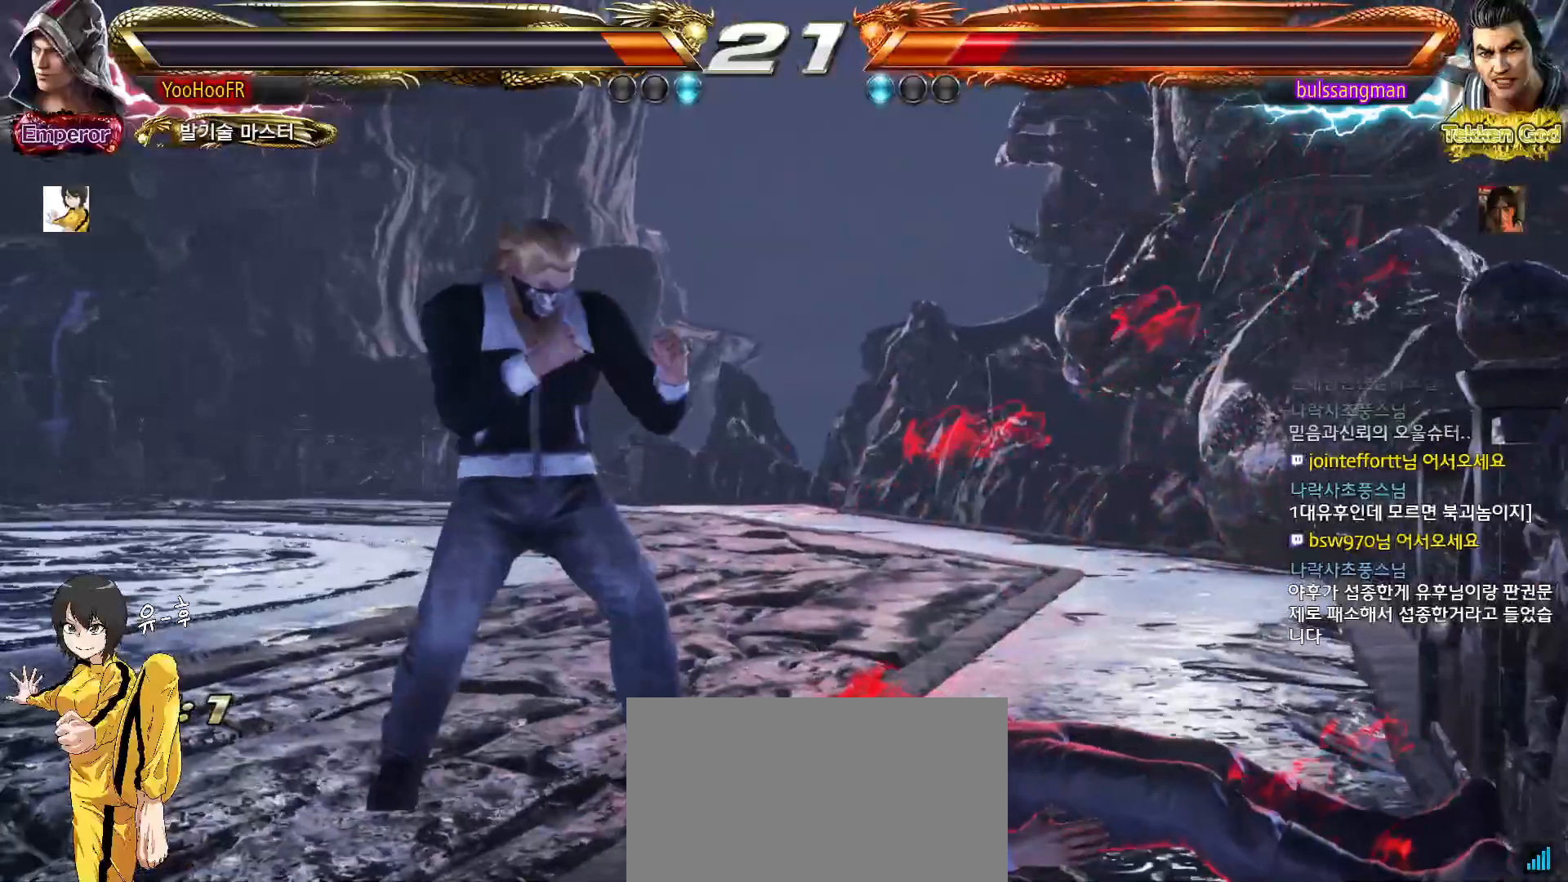
{"dt_ms": 500, "buttons": ["TRIANGLE"], "left_stick": "center", "events": [[67, "CROSS", "up"], [100, "TRIANGLE", "down"], [500, "left_stick", "center"]]}
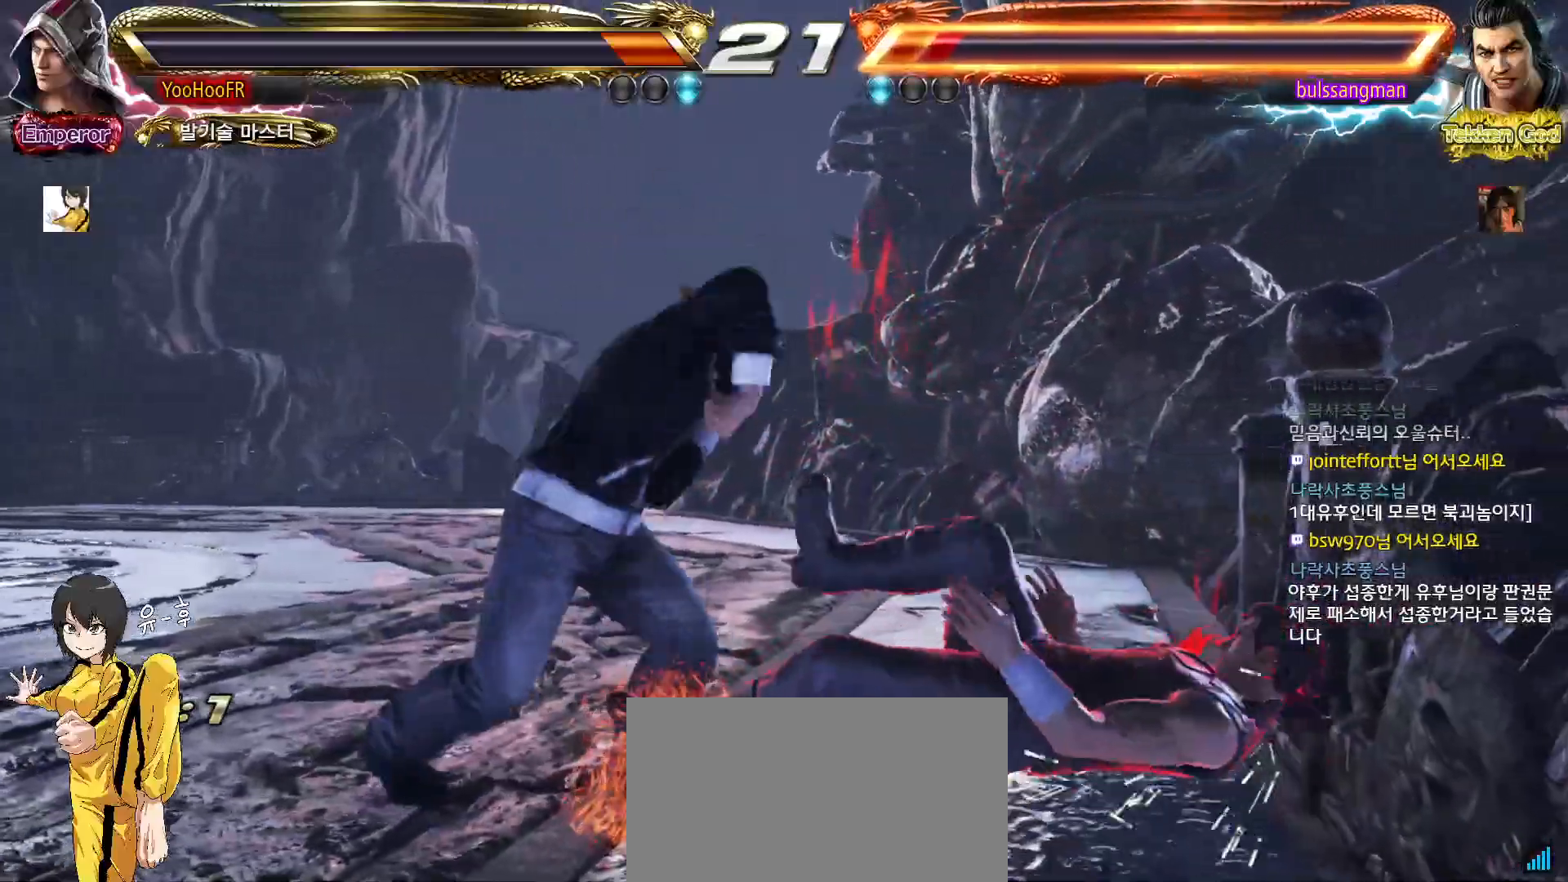
{"dt_ms": 500, "buttons": ["SQUARE"], "left_stick": "down-right", "events": [[300, "TRIANGLE", "up"], [467, "left_stick", "down-right"], [500, "SQUARE", "down"]]}
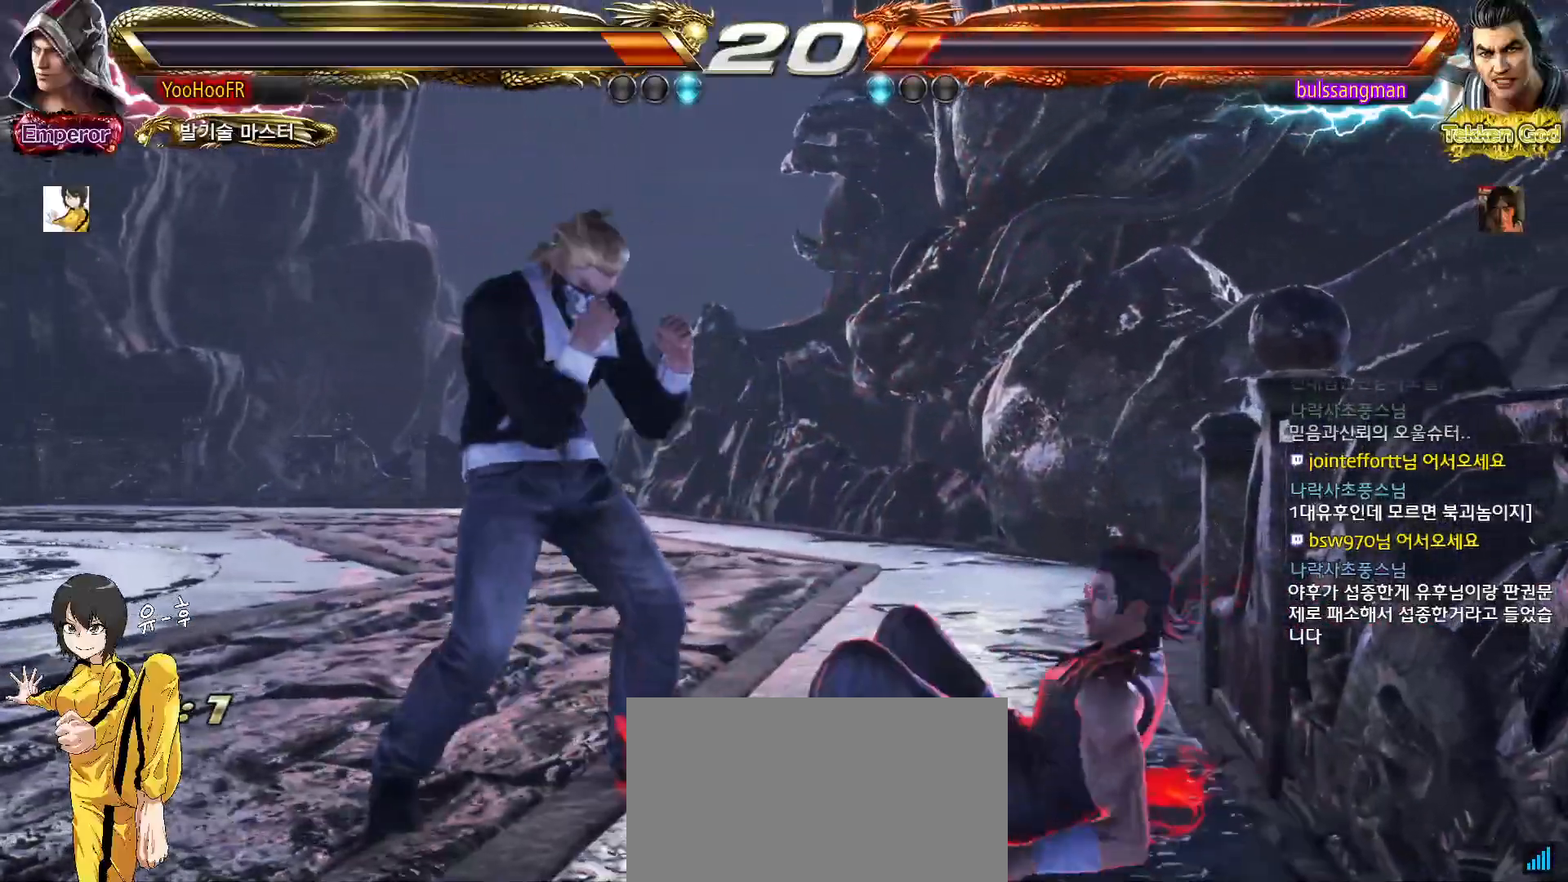
{"dt_ms": 500, "buttons": [], "left_stick": "down-right", "events": [[83, "SQUARE", "up"], [183, "TRIANGLE", "down"], [300, "TRIANGLE", "up"]]}
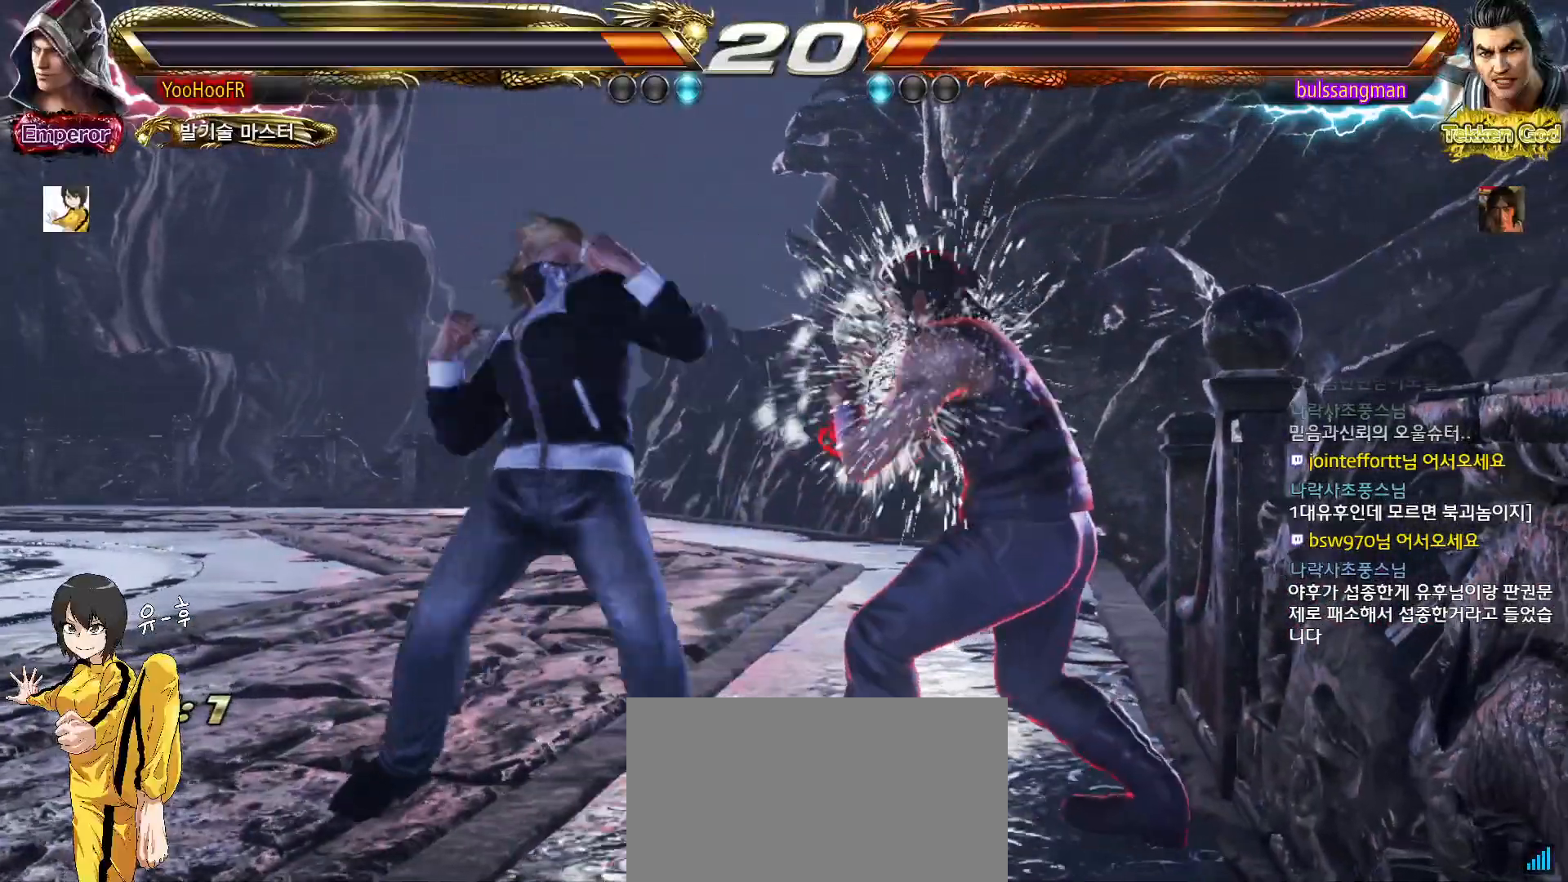
{"dt_ms": 500, "buttons": [], "left_stick": "left", "events": [[83, "left_stick", "center"], [367, "left_stick", "left"], [433, "left_stick", "center"], [500, "left_stick", "left"]]}
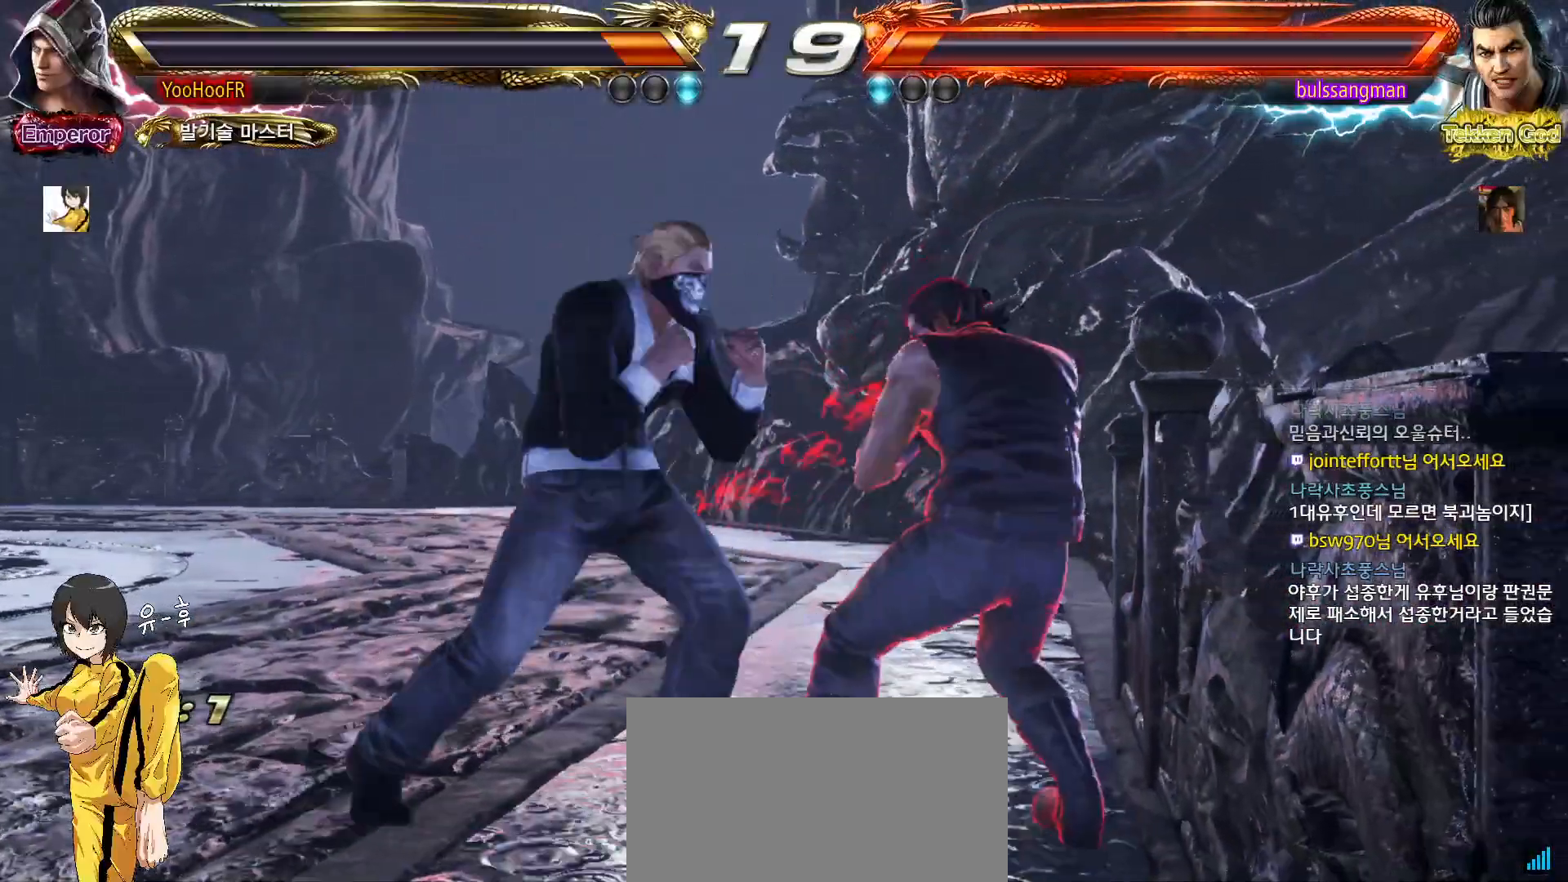
{"dt_ms": 500, "buttons": [], "left_stick": "left"}
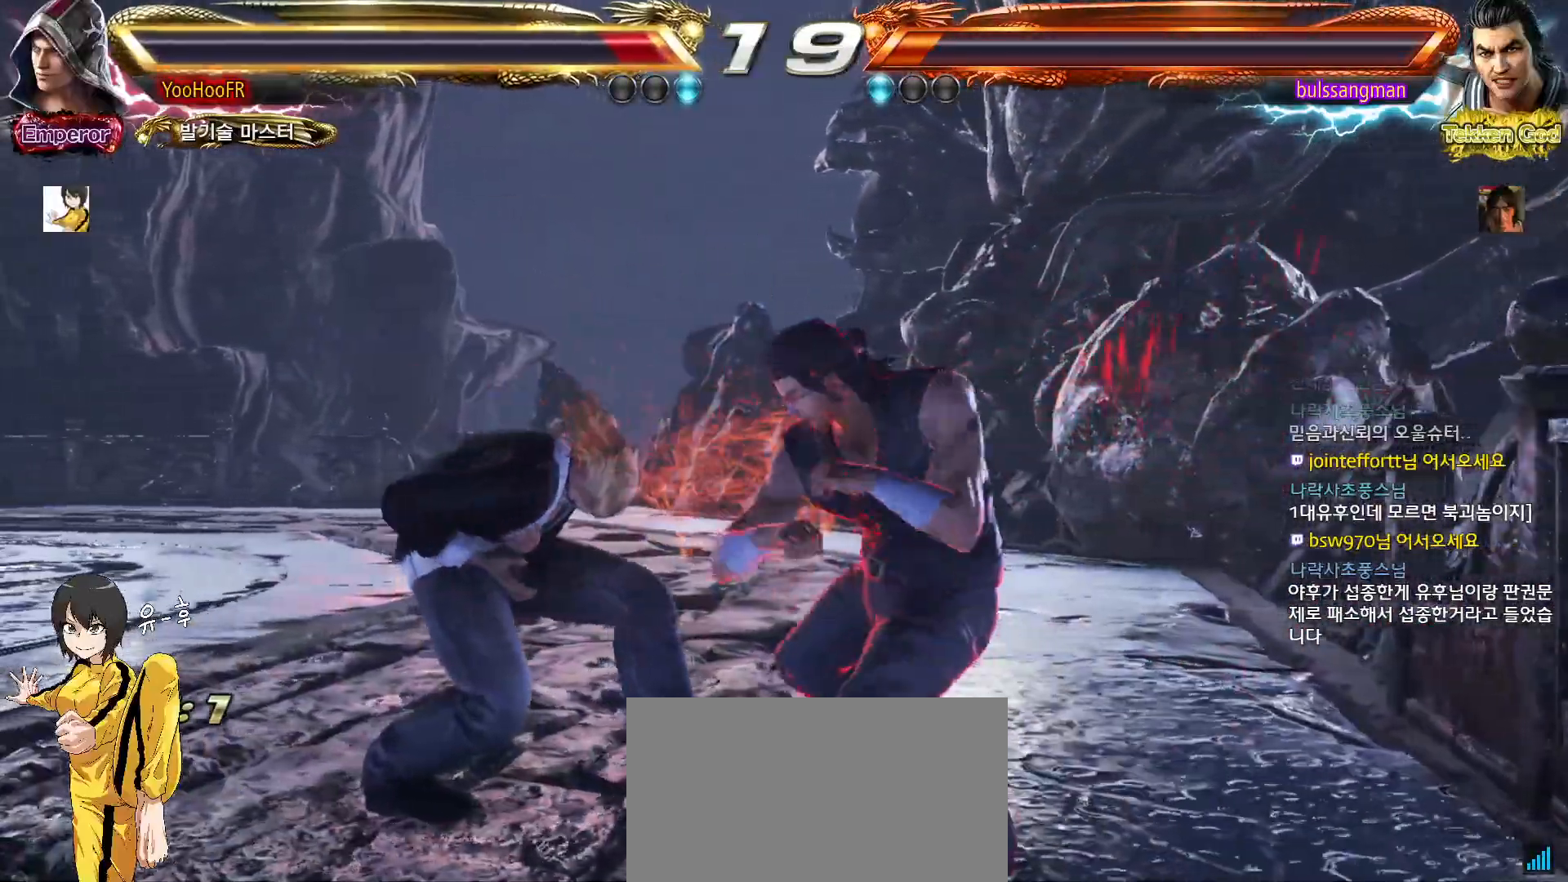
{"dt_ms": 500, "buttons": [], "left_stick": "left", "events": [[167, "left_stick", "center"], [233, "left_stick", "left"]]}
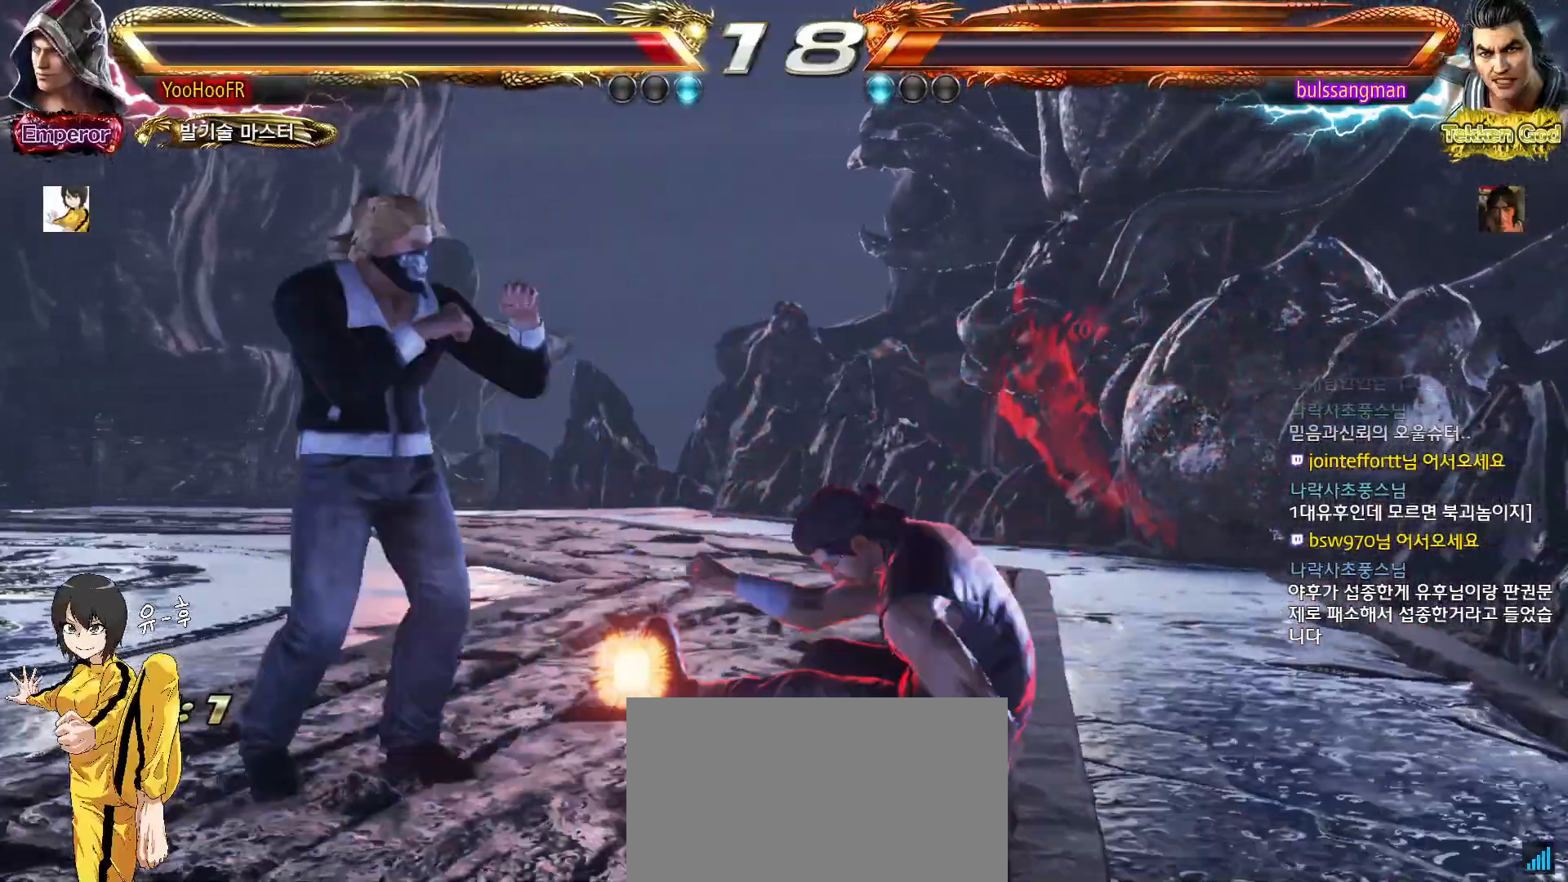
{"dt_ms": 500, "buttons": [], "left_stick": "center", "events": [[133, "left_stick", "down-left"], [283, "left_stick", "center"]]}
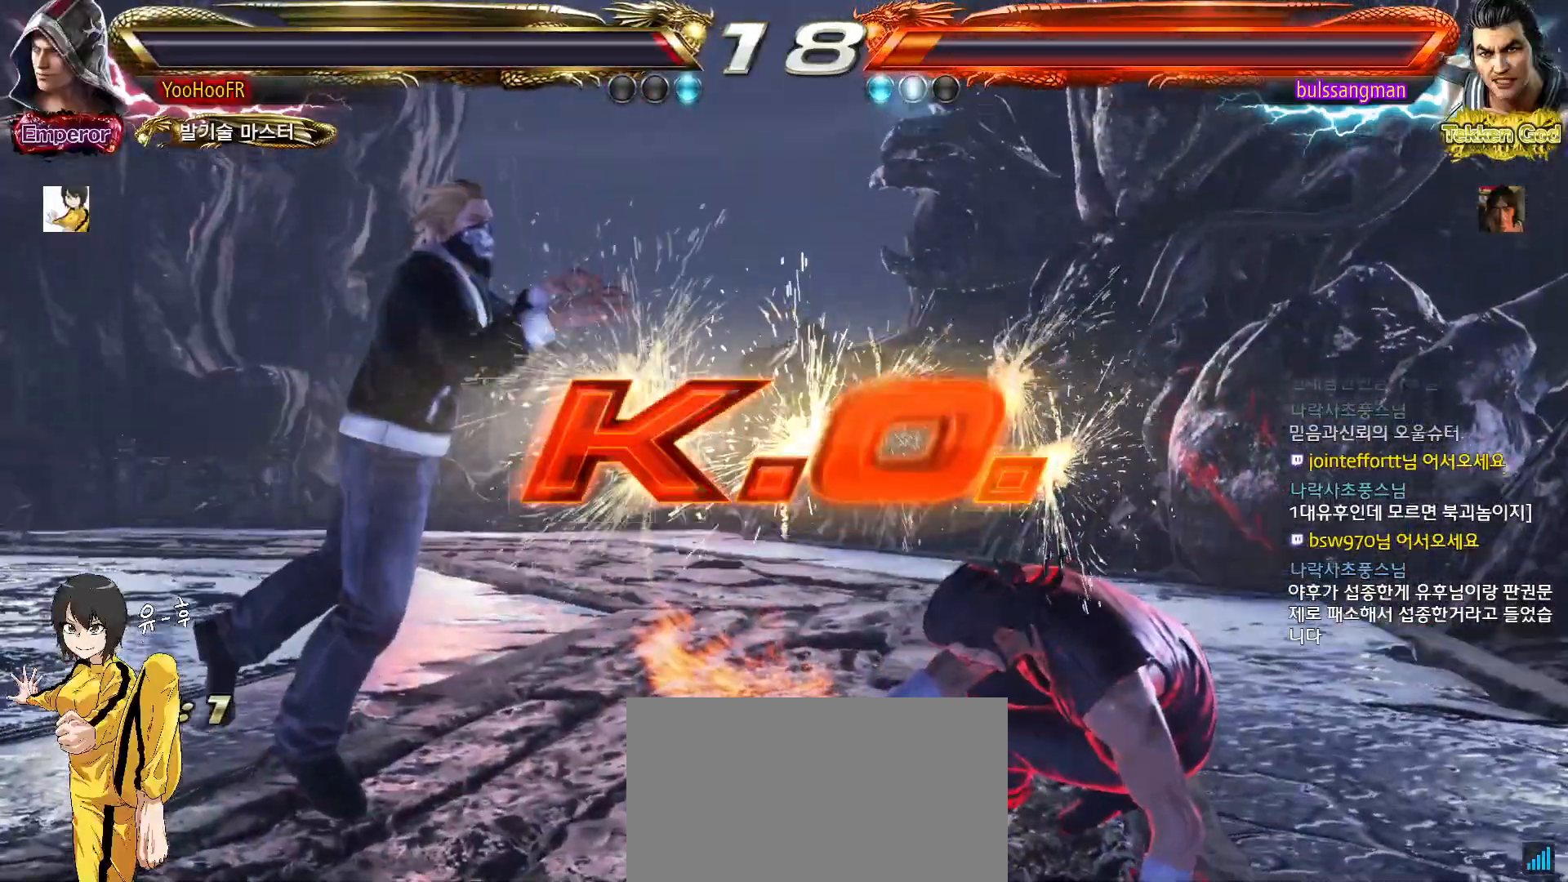
{"dt_ms": 500, "buttons": [], "left_stick": "center", "events": []}
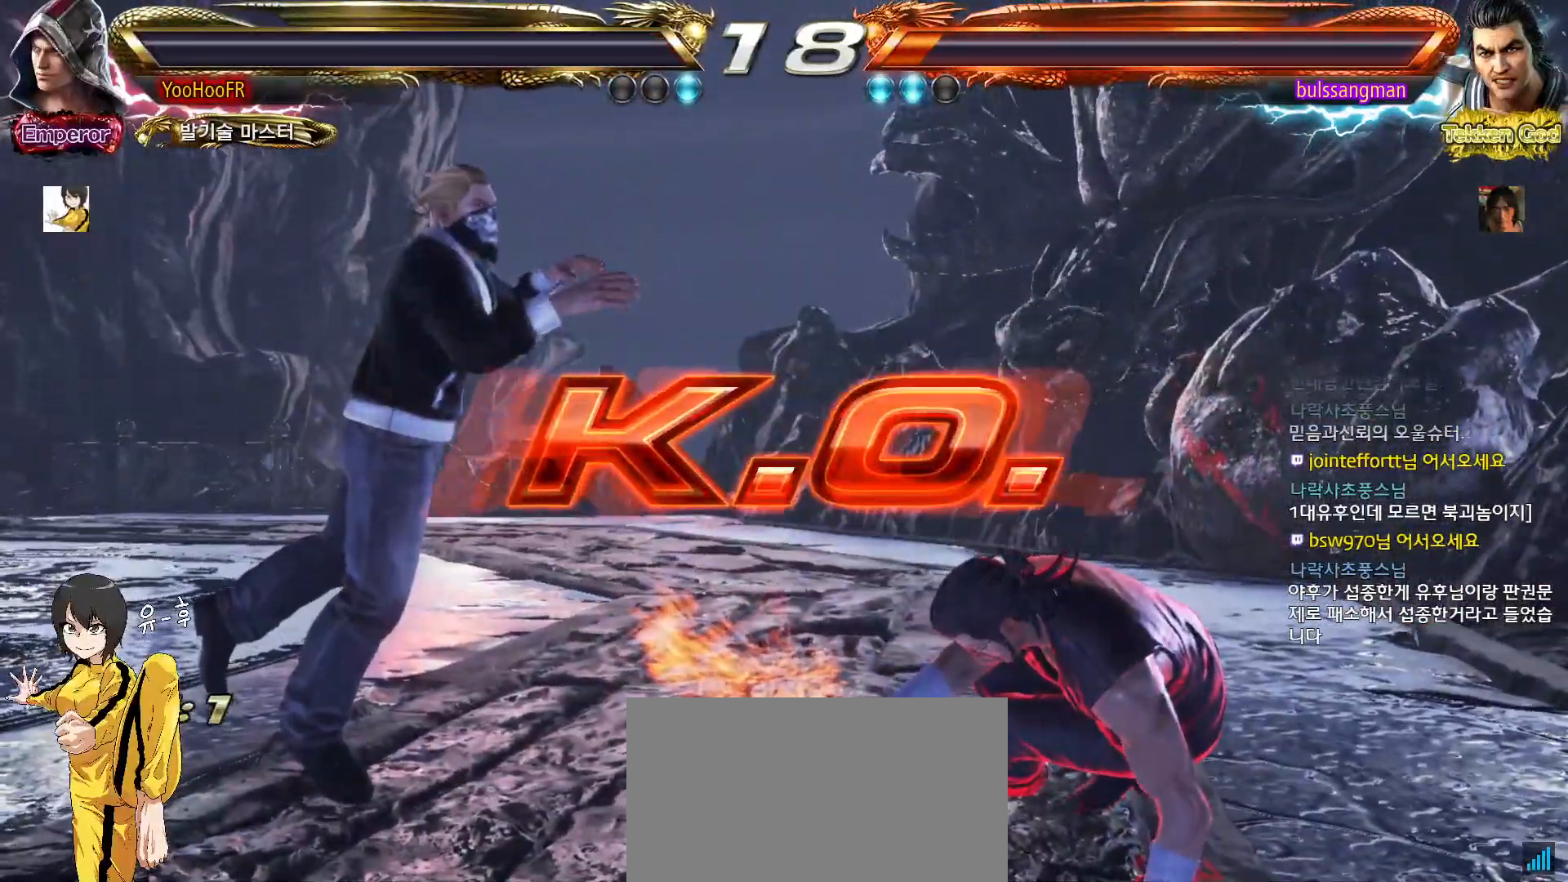
{"dt_ms": 500, "buttons": [], "left_stick": "center", "events": []}
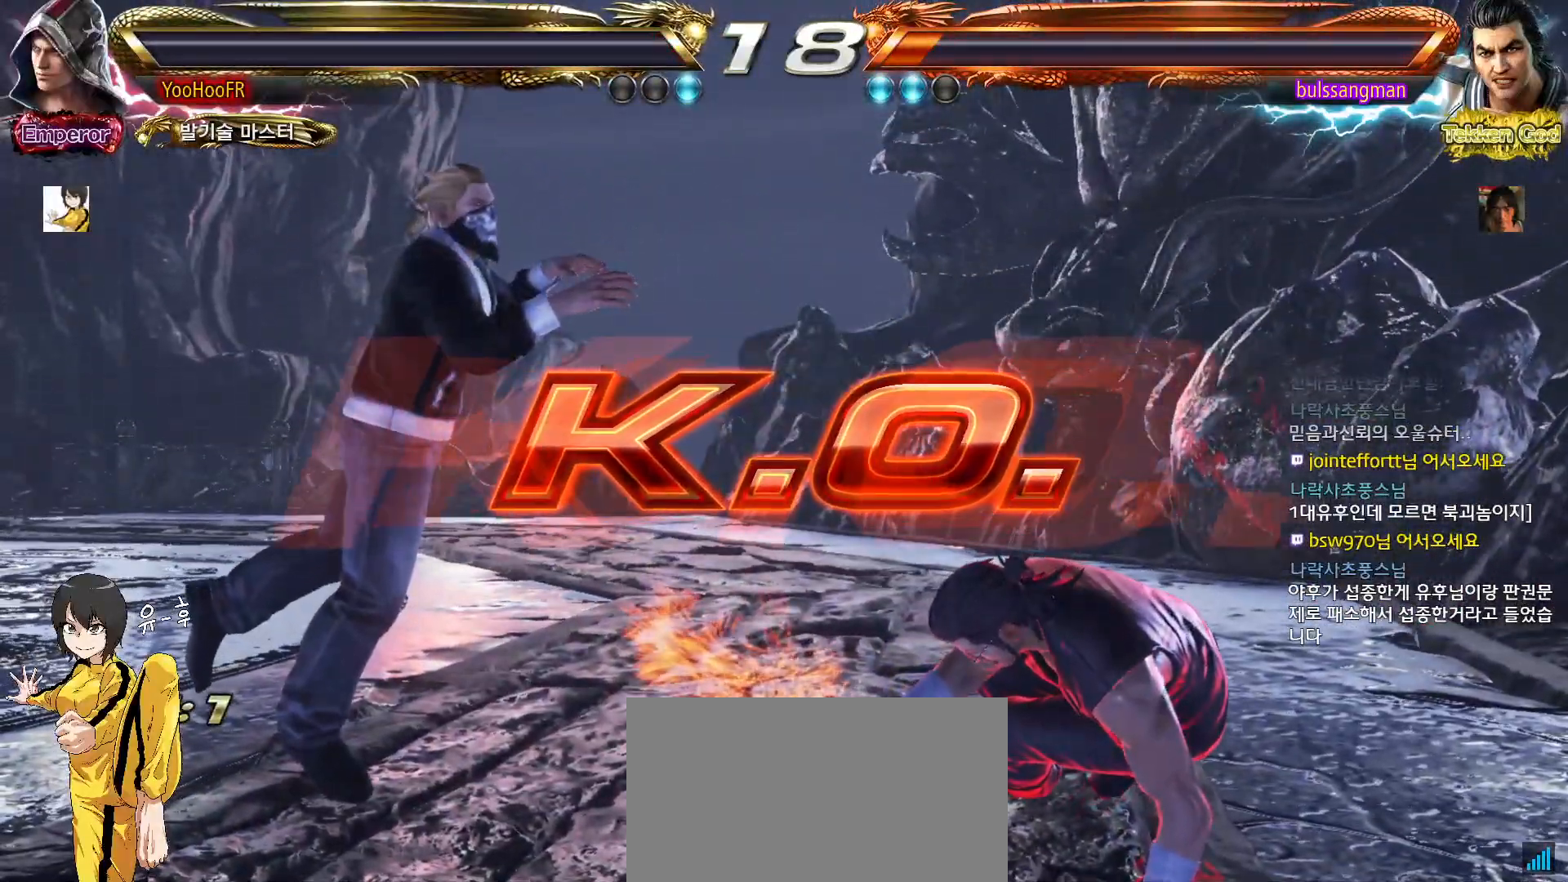
{"dt_ms": 500, "buttons": [], "left_stick": "center", "events": []}
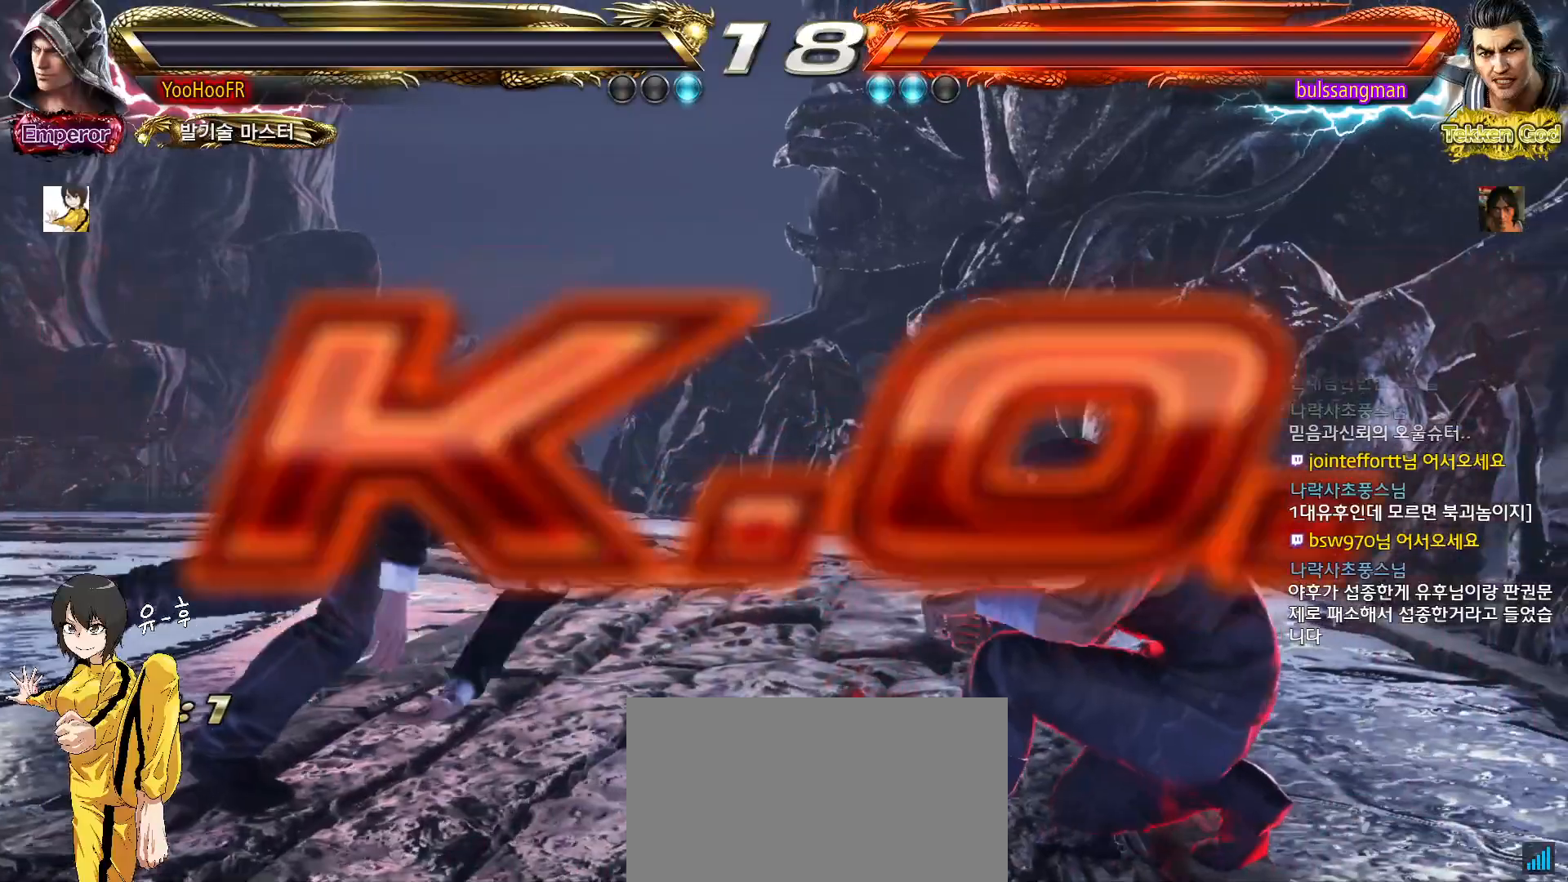
{"dt_ms": 500, "buttons": ["START"], "left_stick": "center", "events": [[150, "START", "down"], [233, "START", "up"], [267, "START", "down"], [350, "START", "up"], [383, "START", "down"], [433, "START", "up"], [467, "START", "down"]]}
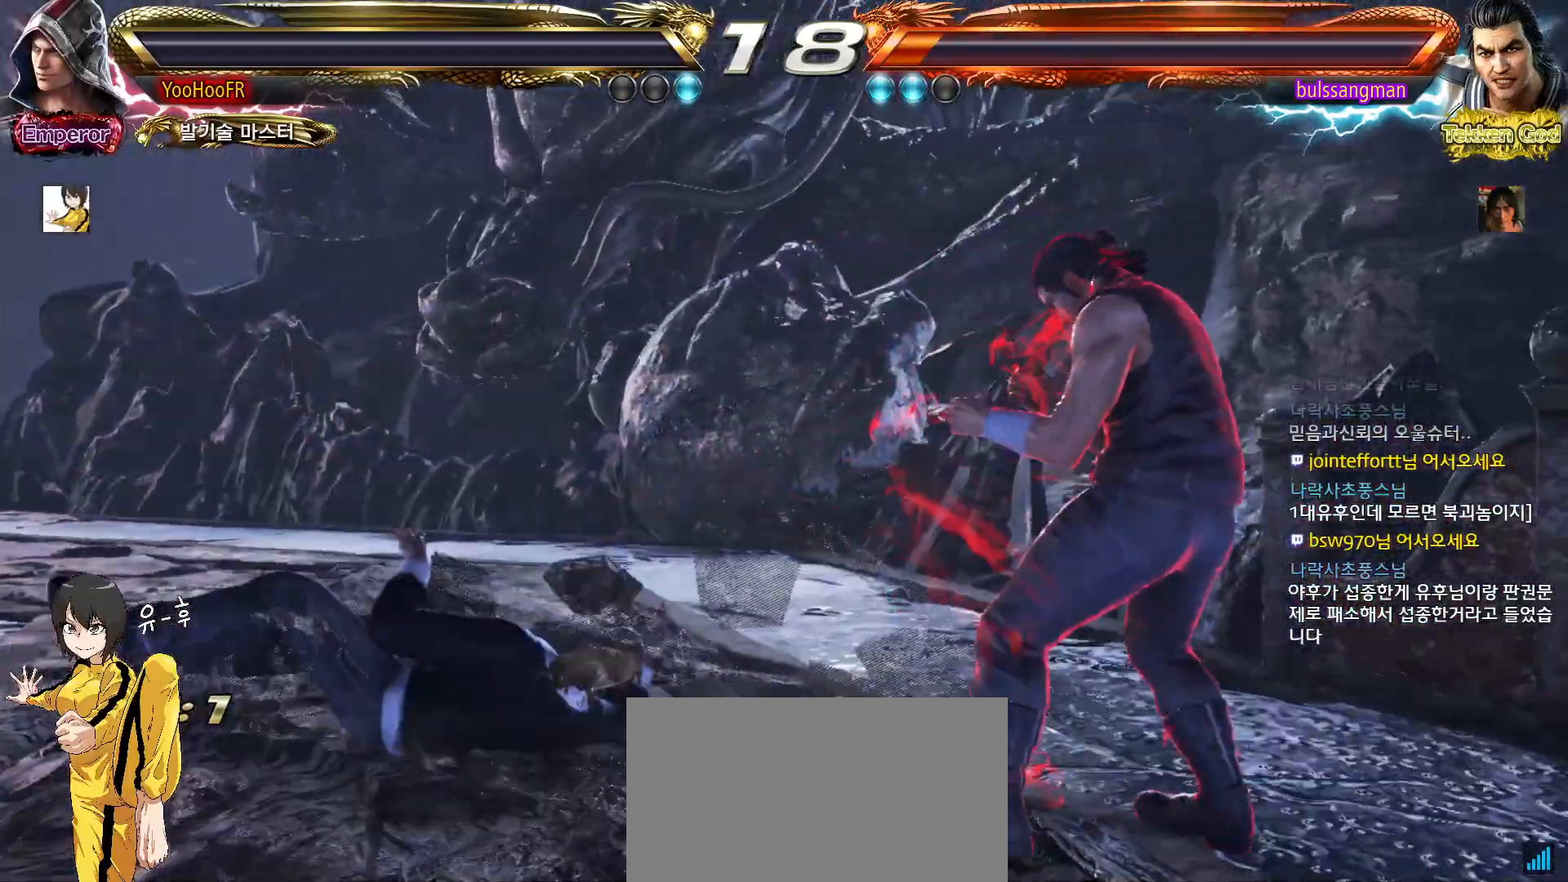
{"dt_ms": 500, "buttons": ["START"], "left_stick": "center", "events": [[33, "START", "up"], [67, "START", "down"], [100, "START", "up"], [150, "START", "down"], [217, "START", "up"], [267, "START", "down"], [300, "START", "up"], [333, "START", "down"], [400, "START", "up"], [433, "START", "down"], [467, "START", "up"], [500, "START", "down"]]}
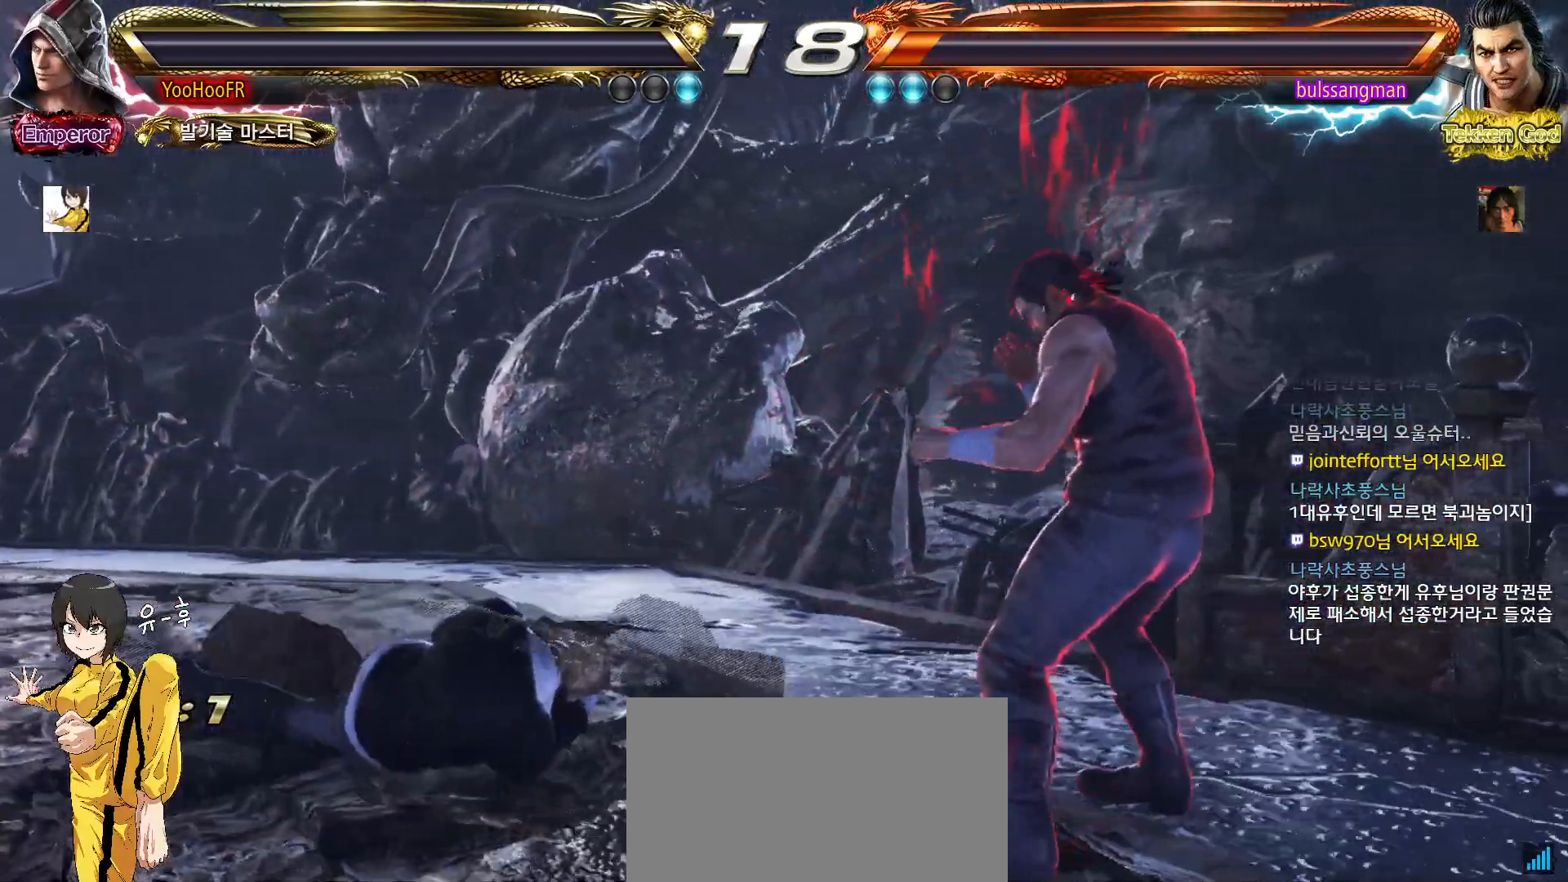
{"dt_ms": 500, "buttons": [], "left_stick": "center", "events": [[67, "START", "up"], [100, "START", "down"], [133, "START", "up"], [183, "START", "down"], [200, "START", "up"], [267, "START", "down"], [283, "START", "up"], [333, "START", "down"], [367, "START", "up"]]}
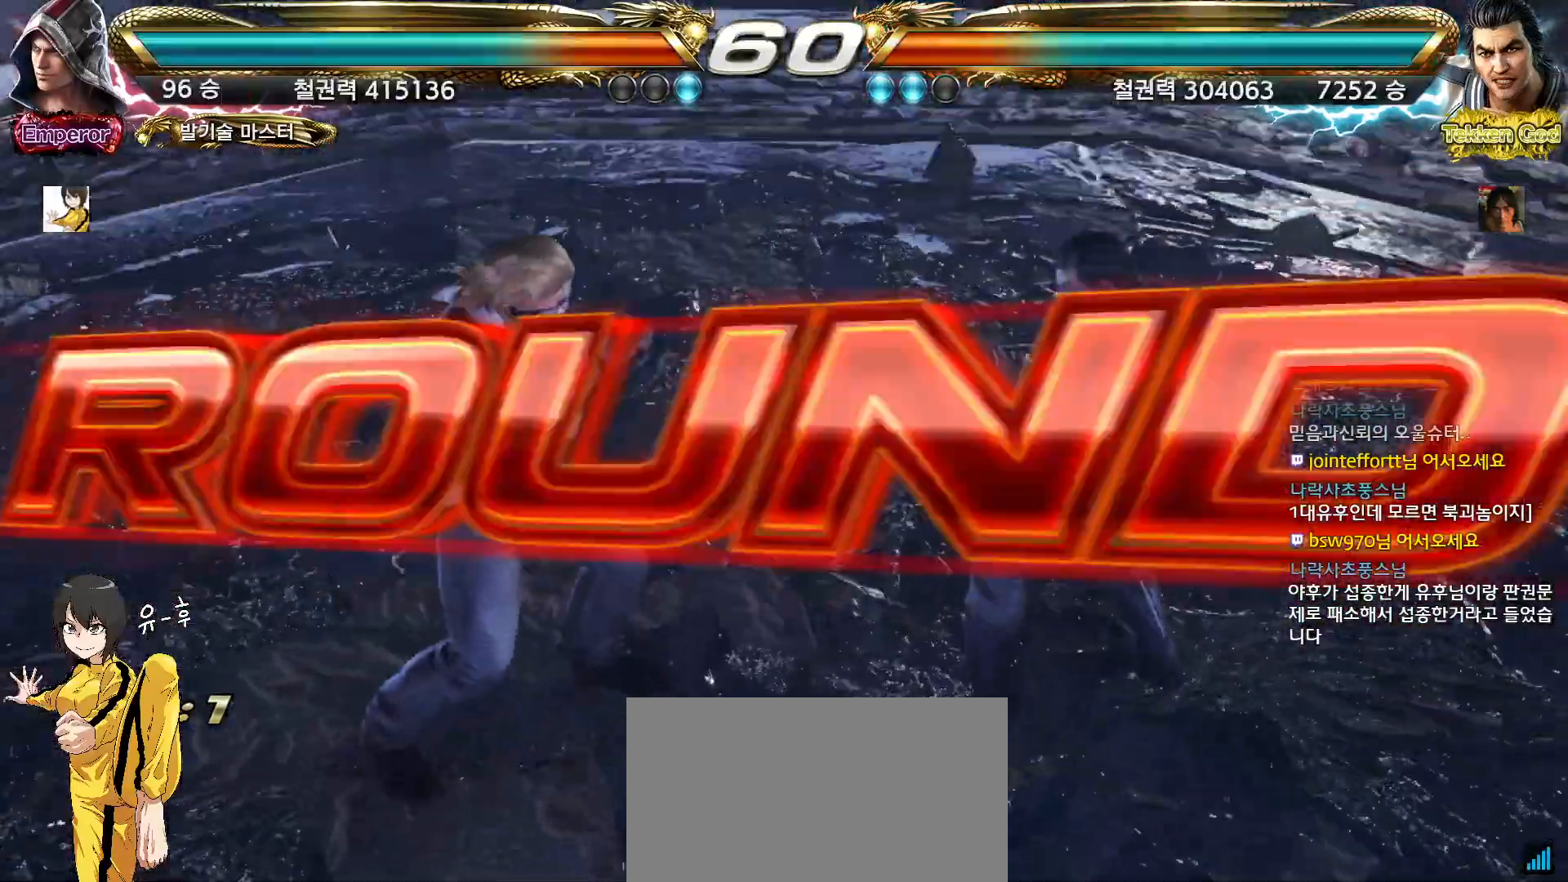
{"dt_ms": 500, "buttons": [], "left_stick": "center", "events": []}
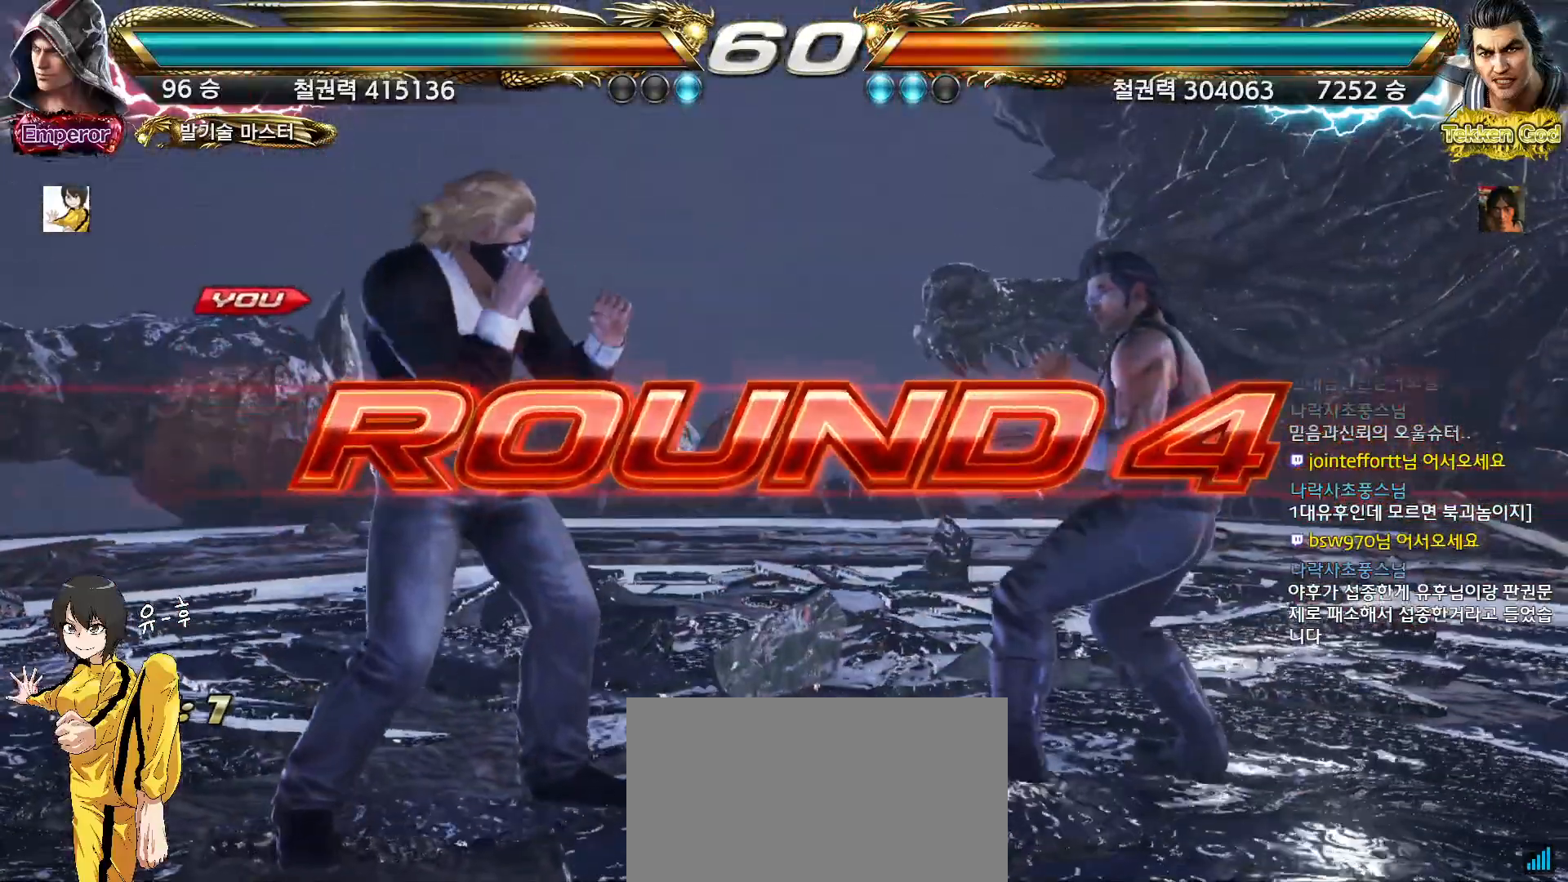
{"dt_ms": 500, "buttons": [], "left_stick": "center", "events": []}
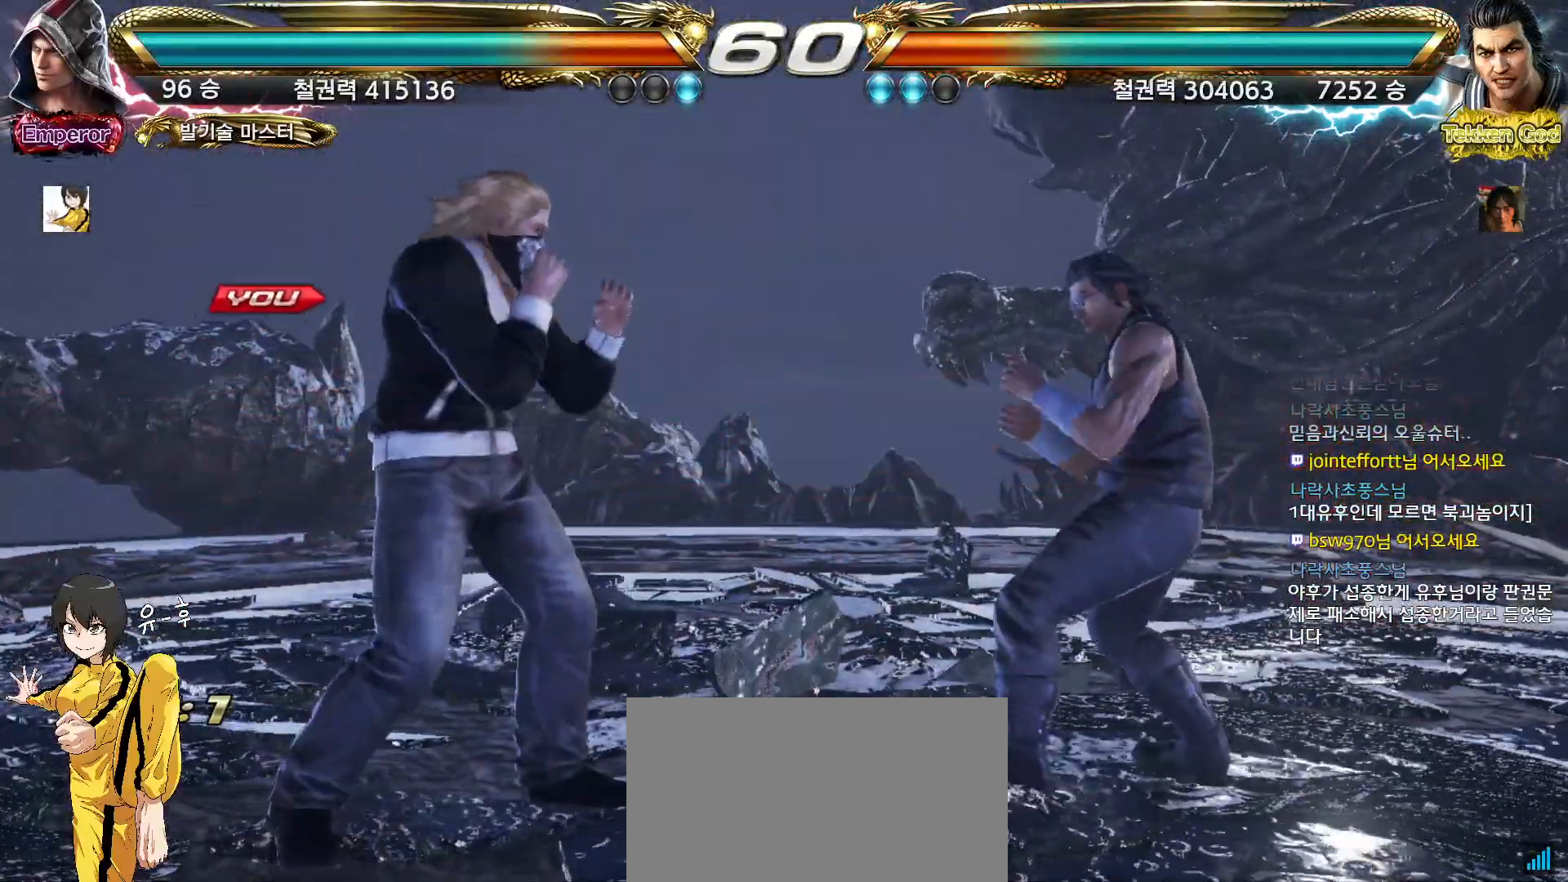
{"dt_ms": 500, "buttons": [], "left_stick": "center", "events": []}
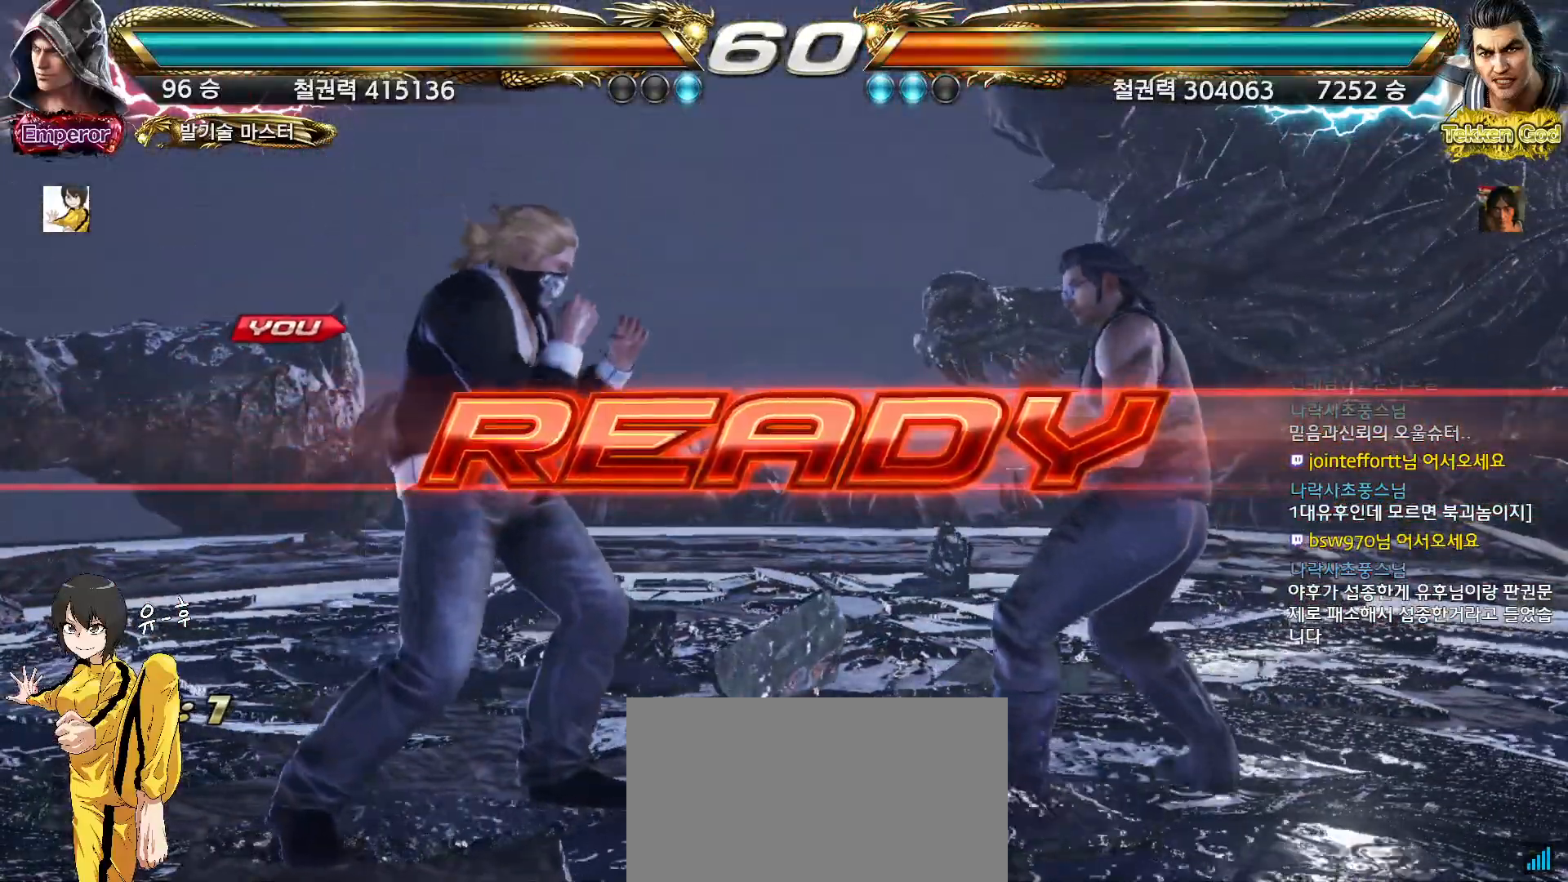
{"dt_ms": 500, "buttons": [], "left_stick": "center", "events": []}
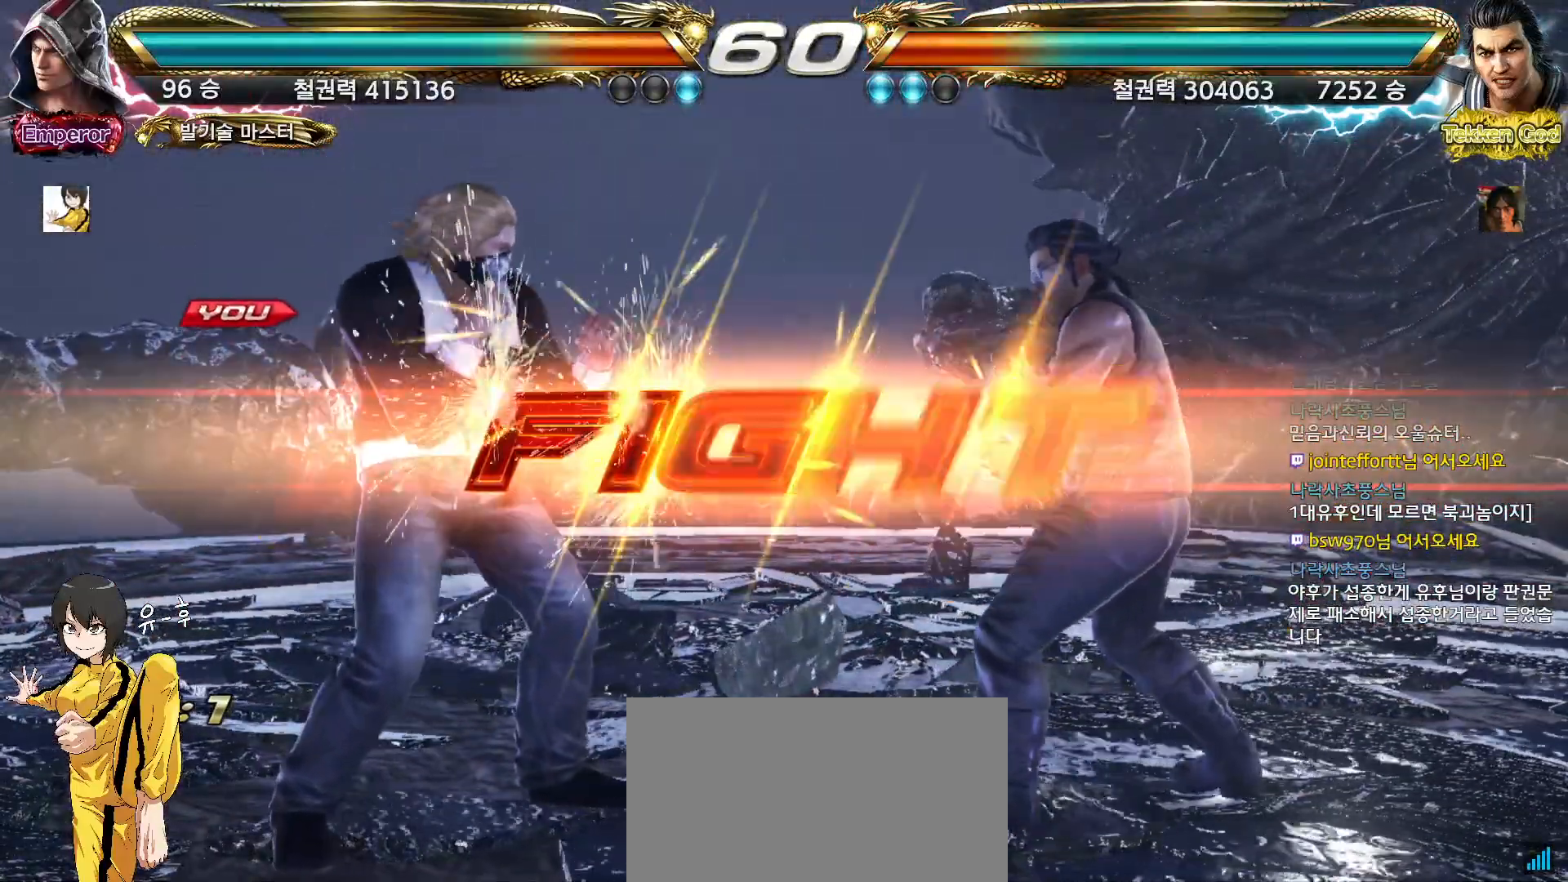
{"dt_ms": 500, "buttons": ["TRIANGLE"], "left_stick": "down", "events": [[367, "left_stick", "down"], [417, "TRIANGLE", "down"]]}
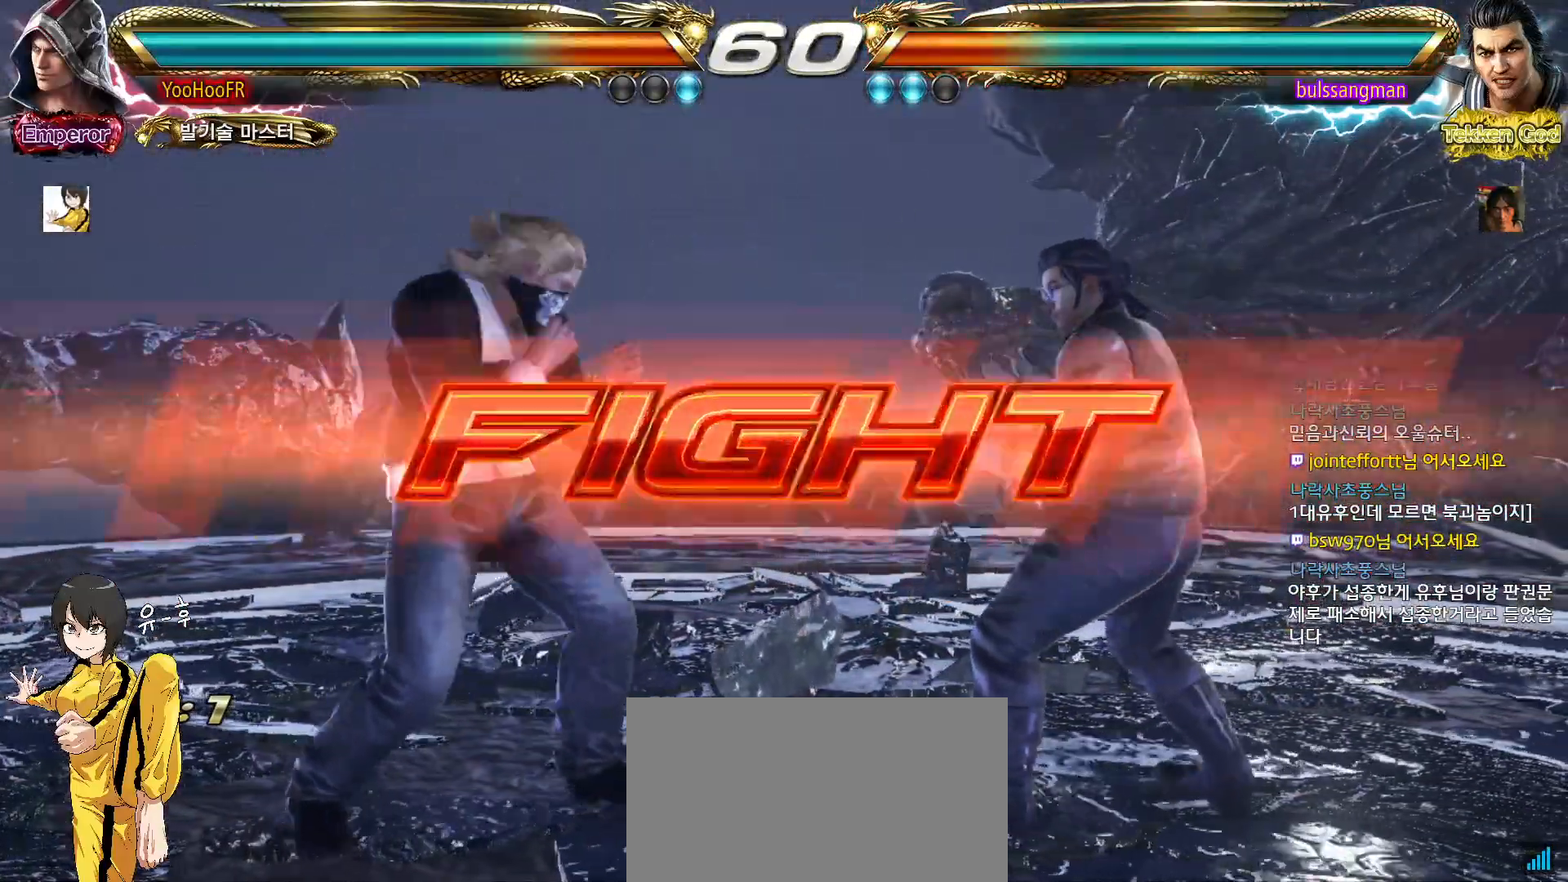
{"dt_ms": 500, "buttons": [], "left_stick": "center", "events": [[33, "SQUARE", "down"], [100, "TRIANGLE", "up"], [217, "SQUARE", "up"], [467, "left_stick", "center"]]}
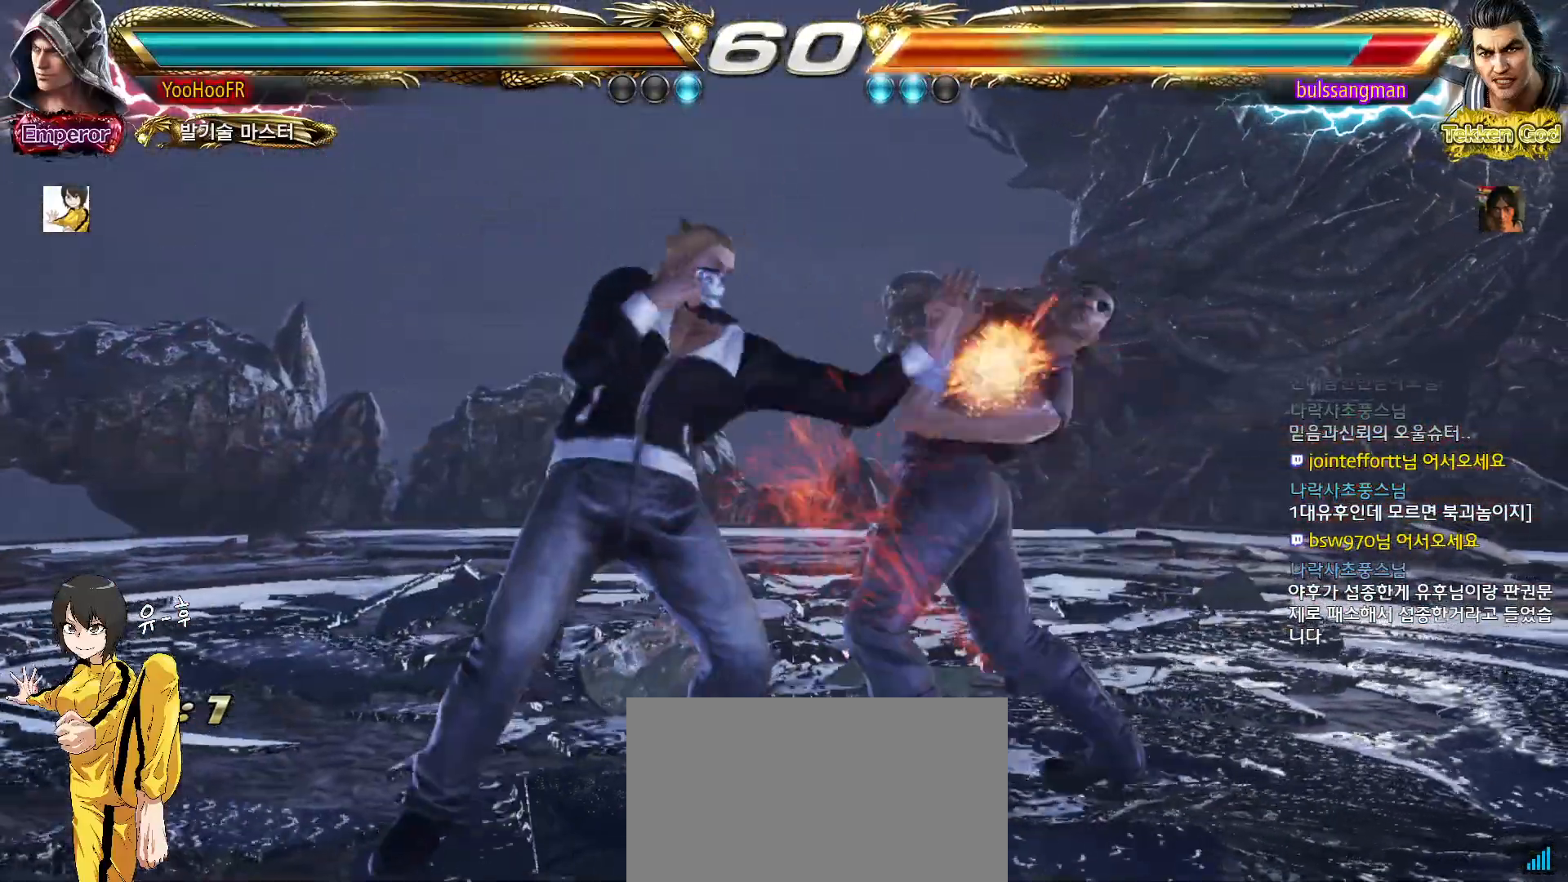
{"dt_ms": 500, "buttons": [], "left_stick": "left", "events": [[350, "left_stick", "left"], [400, "left_stick", "center"], [500, "left_stick", "left"]]}
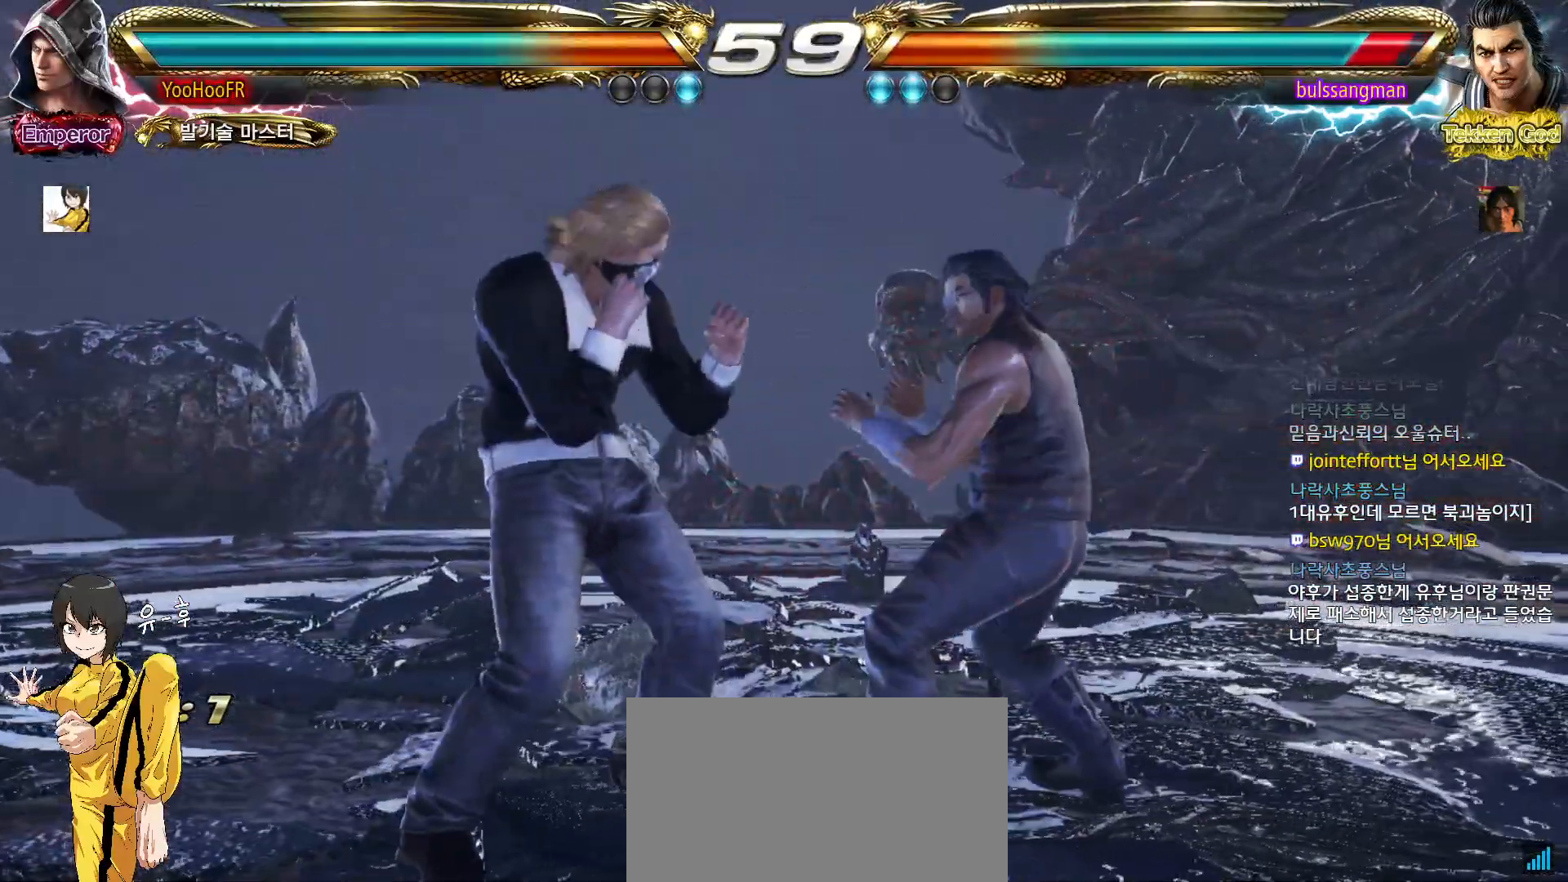
{"dt_ms": 500, "buttons": [], "left_stick": "left", "events": [[50, "SQUARE", "down"], [150, "SQUARE", "up"]]}
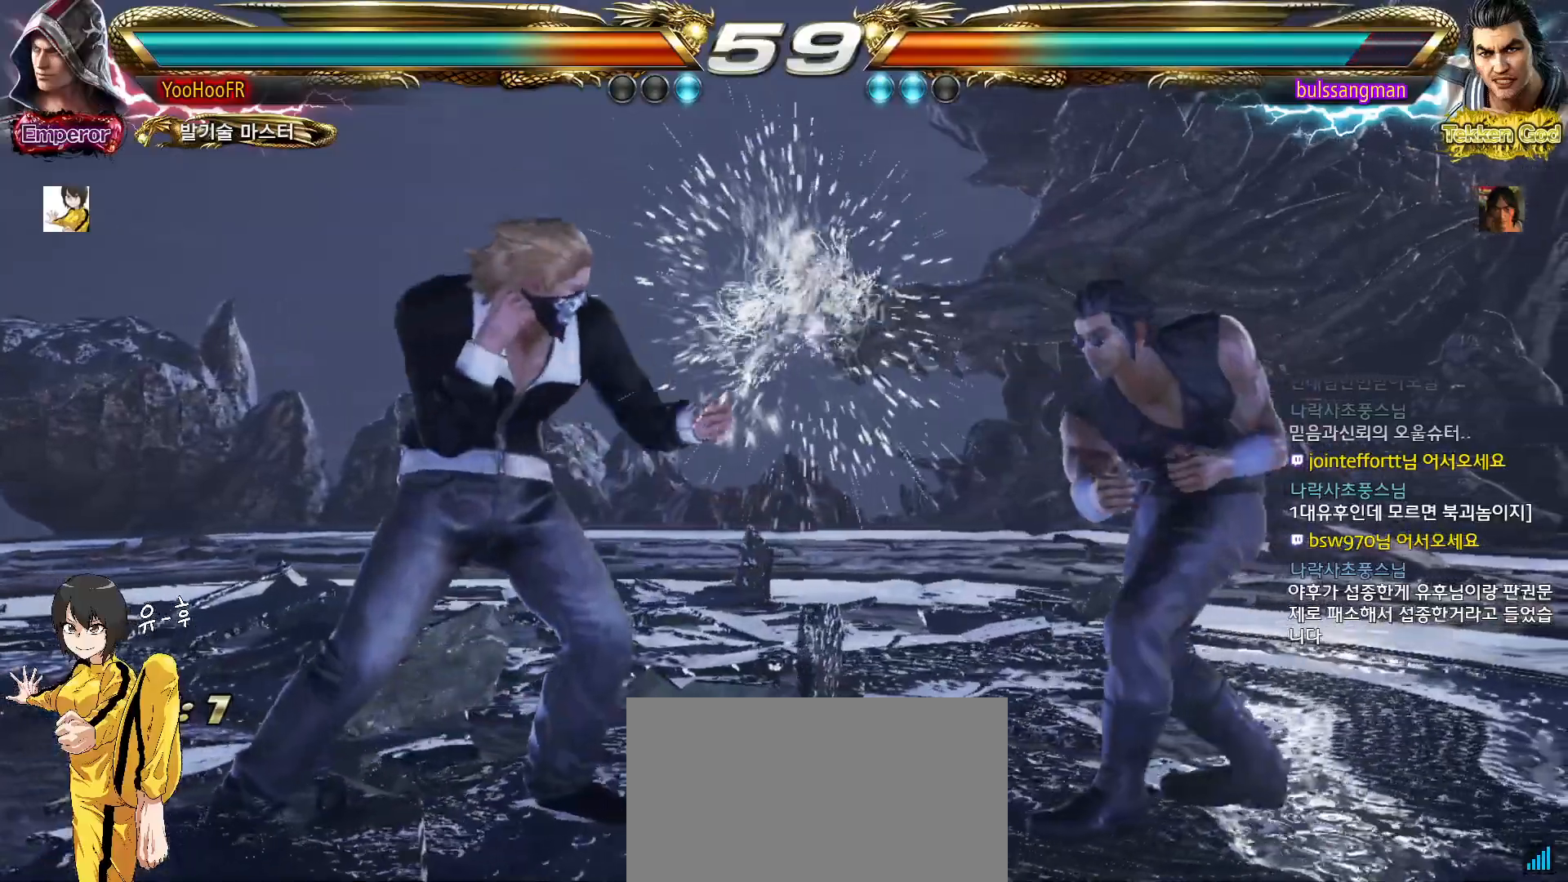
{"dt_ms": 500, "buttons": [], "left_stick": "left", "events": [[33, "left_stick", "down-left"], [150, "left_stick", "center"], [217, "left_stick", "left"]]}